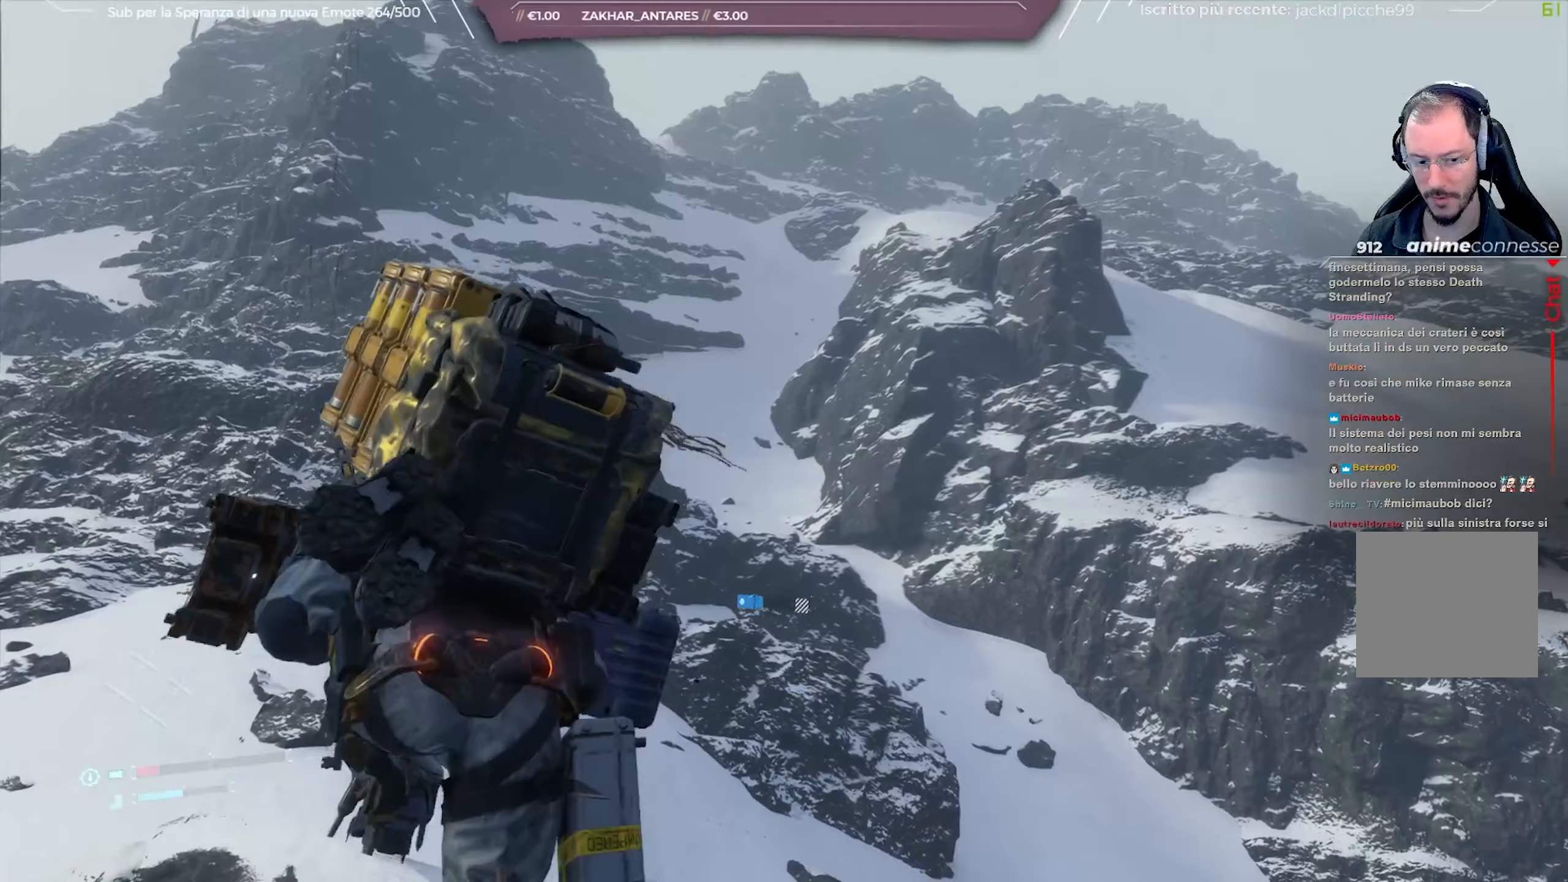
Gameplay with a controller (Xbox layout); each line is a JSON object with the inputs held at the frame after it. "events" lists button and stick changes between this image and that frame as [ms after this image, input, new state], when the widget could be followed in between.
{"buttons": ["L2", "R2"], "left_stick": "up", "right_stick": "center", "events": [[67, "right_stick", "up-left"], [250, "right_stick", "center"], [367, "left_stick", "up"]]}
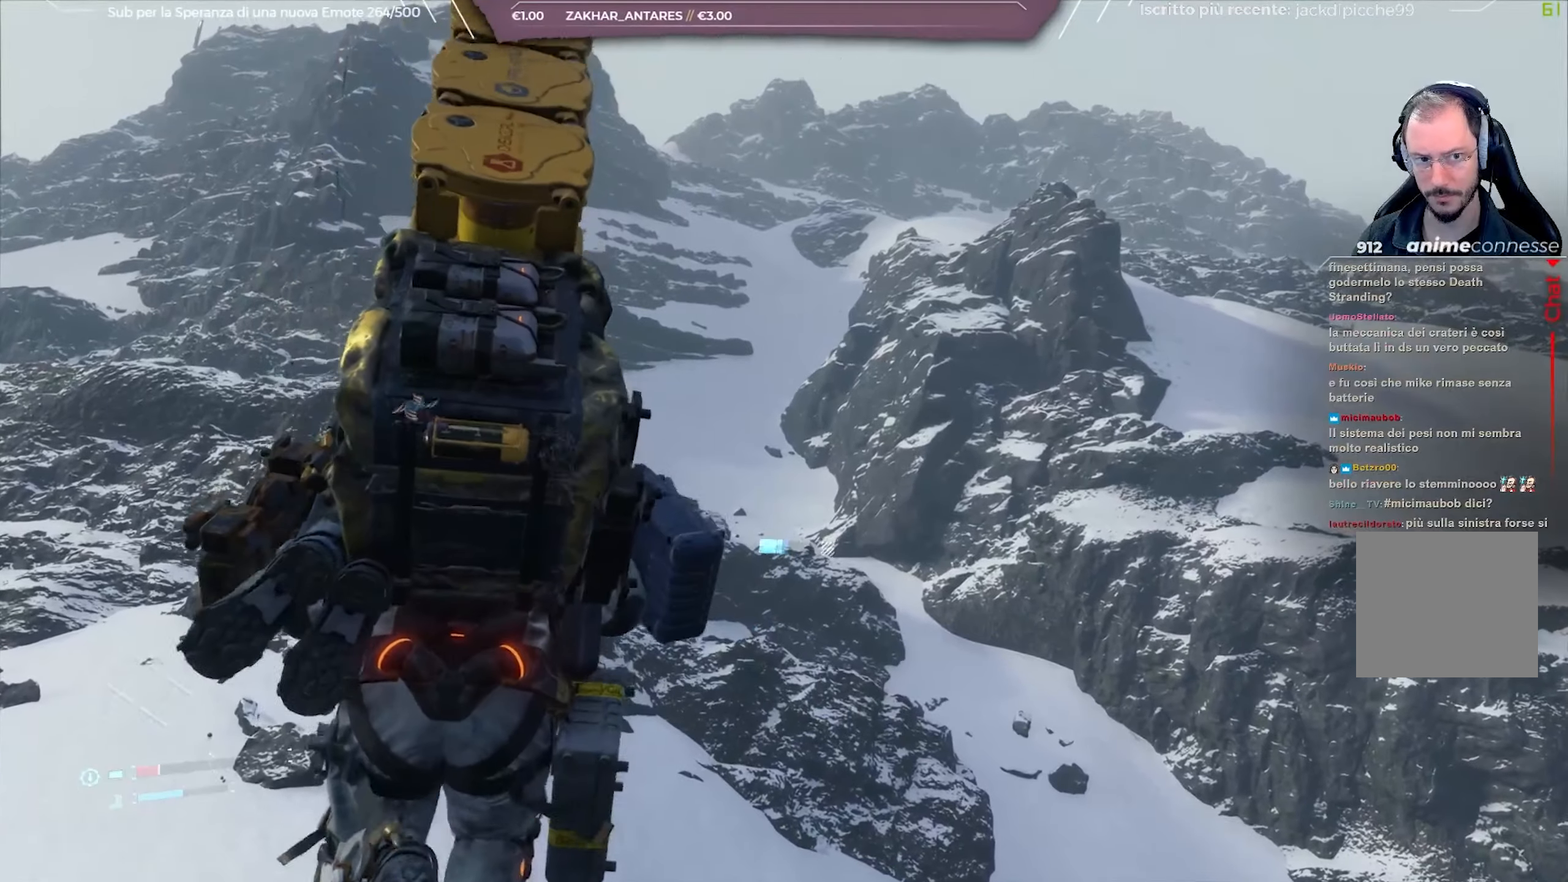
{"buttons": ["L2", "R2"], "left_stick": "up", "right_stick": "center", "events": []}
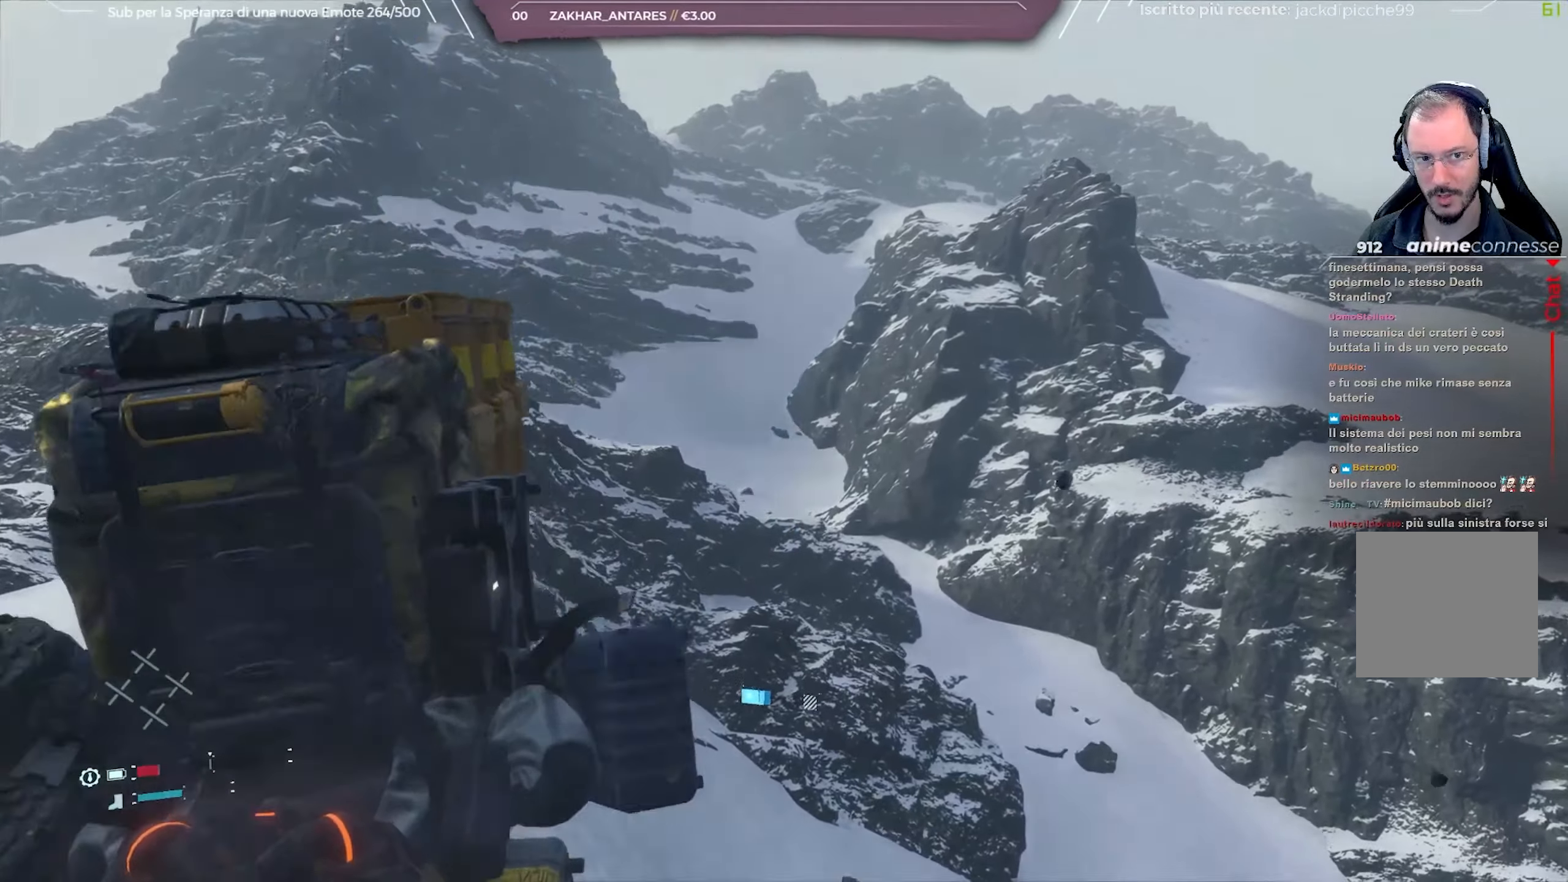
{"buttons": ["L2", "R2"], "left_stick": "up", "right_stick": "down-right", "events": [[333, "right_stick", "down-right"]]}
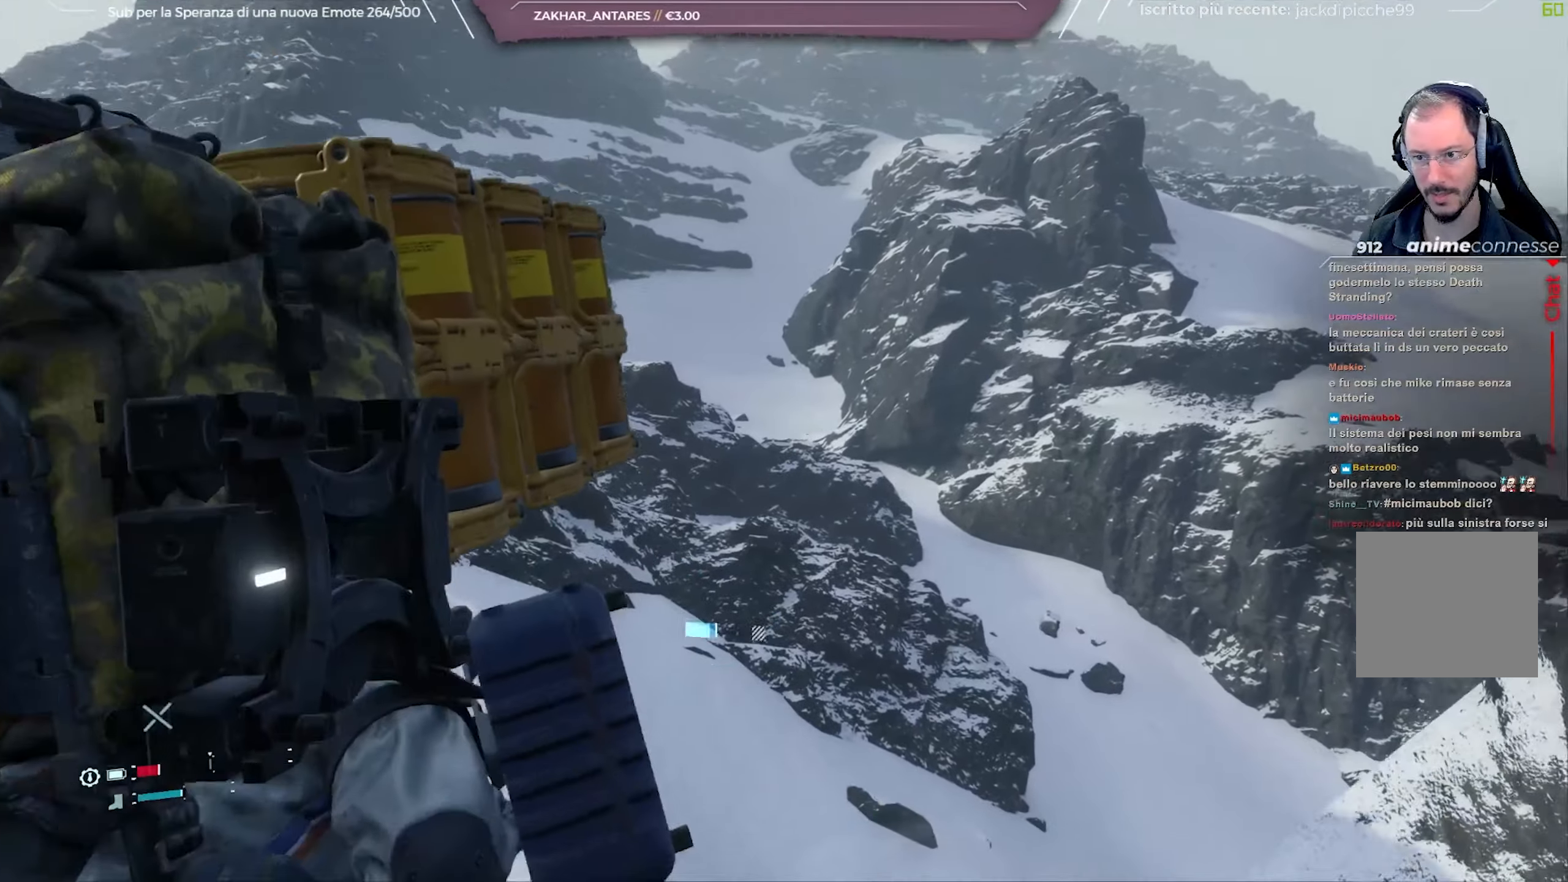
{"buttons": ["L2", "R2"], "left_stick": "up", "right_stick": "right", "events": [[183, "right_stick", "center"], [367, "right_stick", "right"]]}
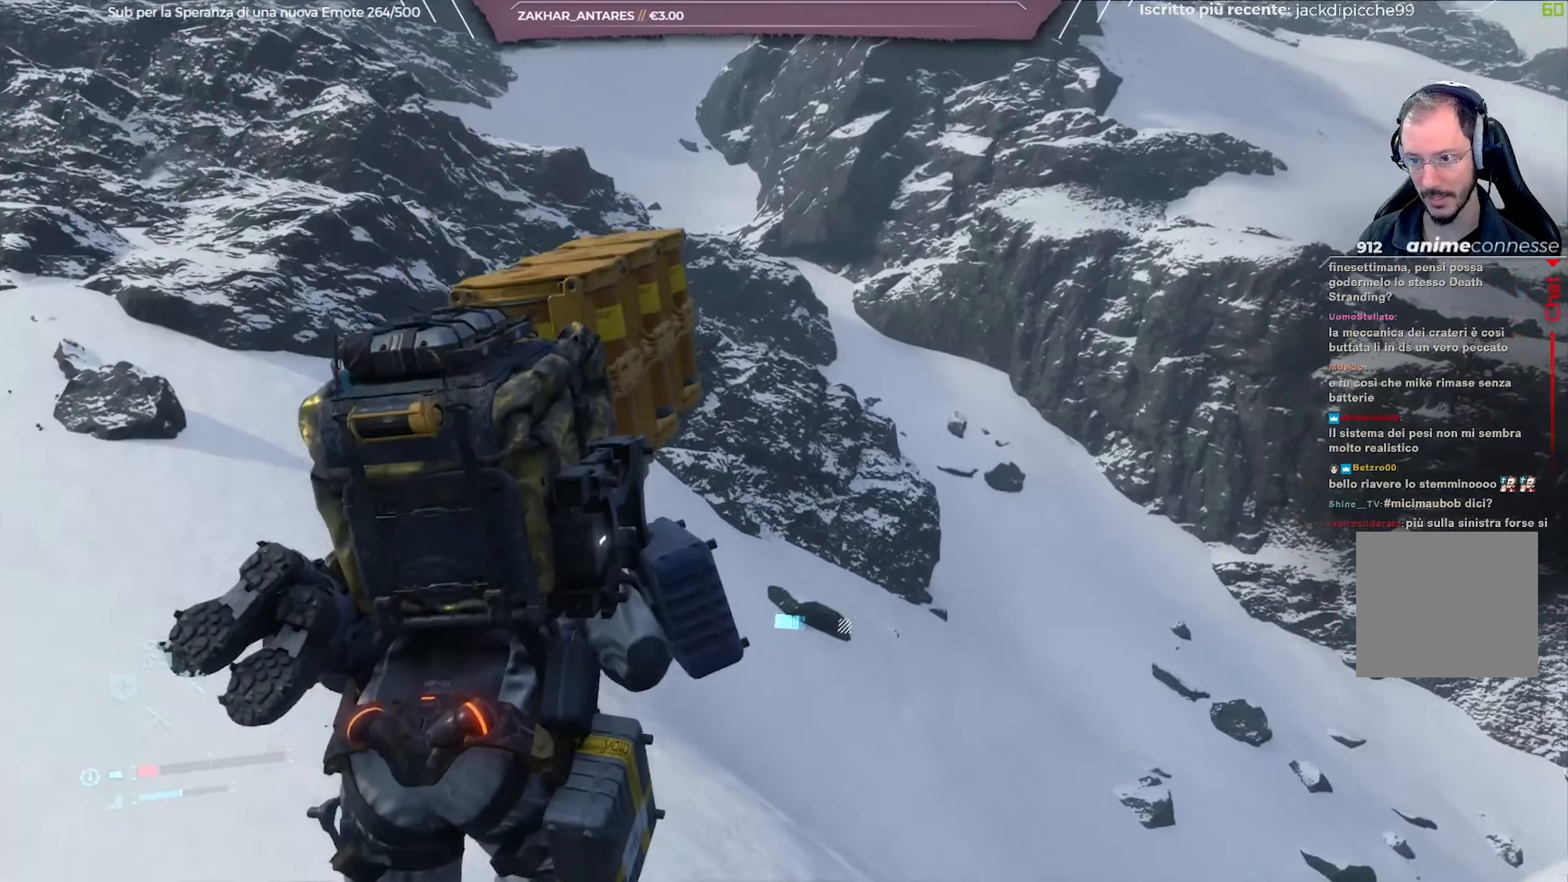
{"buttons": ["L2", "R2"], "left_stick": "up-left", "right_stick": "down", "events": [[50, "left_stick", "up-left"], [117, "right_stick", "center"], [383, "right_stick", "down-right"], [450, "right_stick", "down"]]}
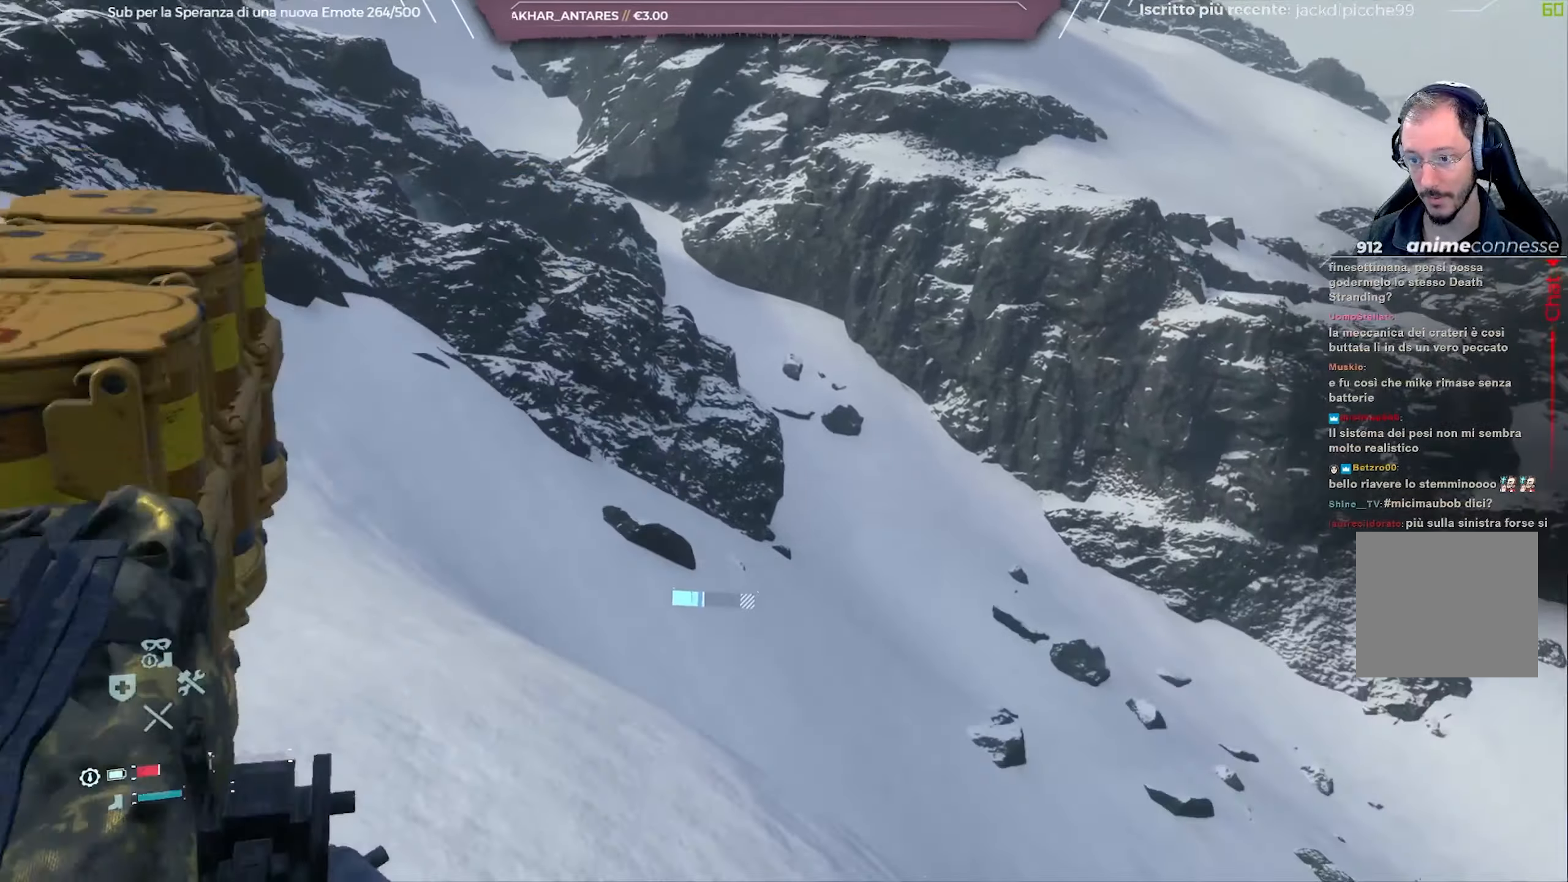
{"buttons": ["L2", "R2"], "left_stick": "up", "right_stick": "center", "events": [[150, "right_stick", "center"], [500, "left_stick", "up"]]}
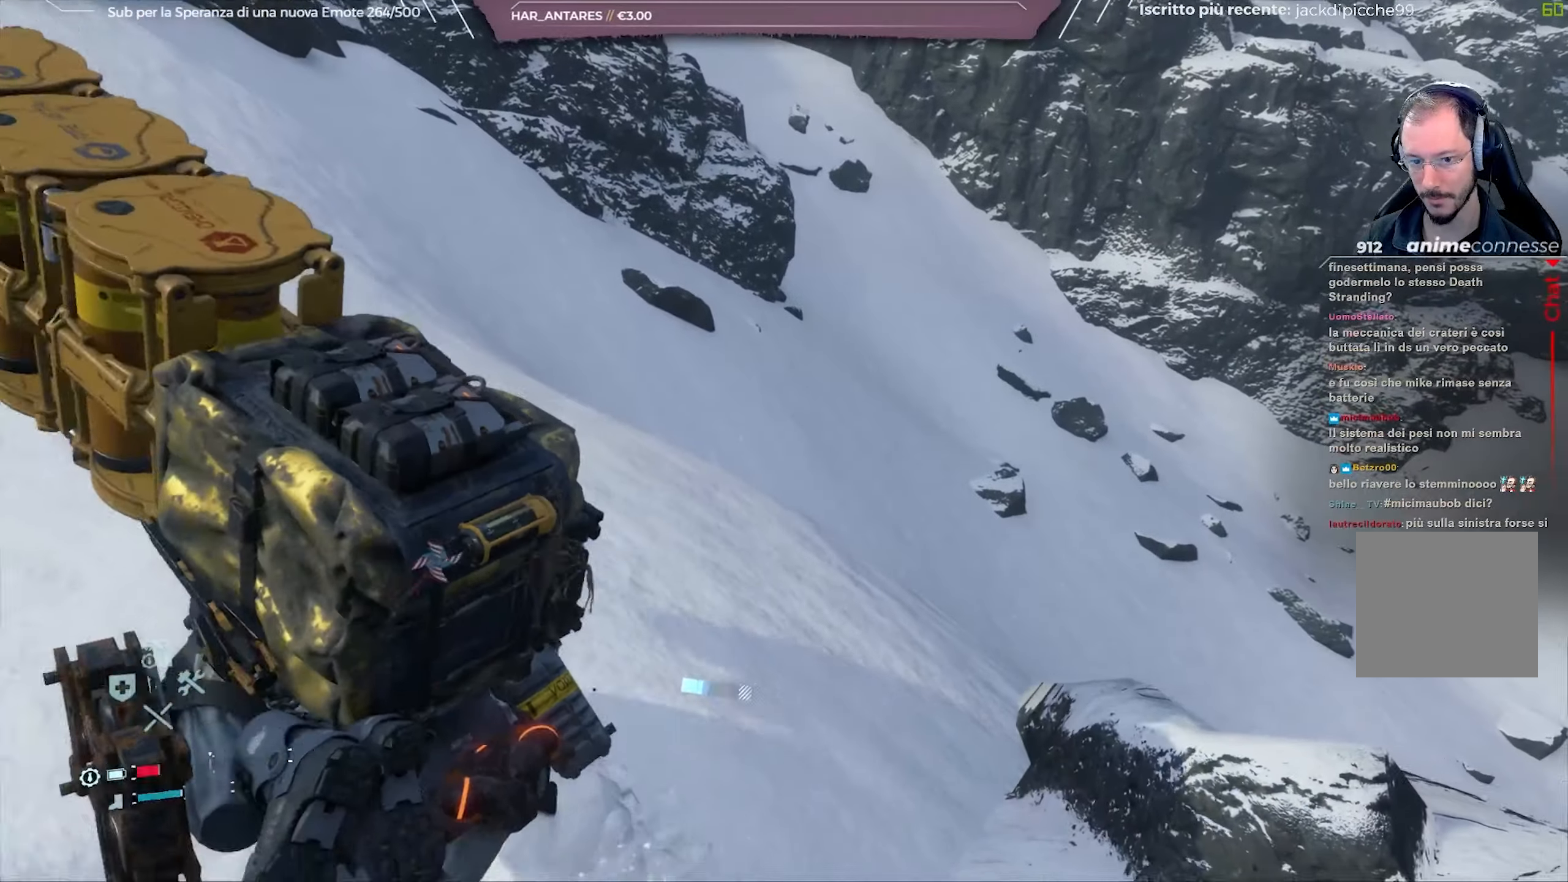
{"buttons": ["L3"], "left_stick": "up", "right_stick": "up-left", "events": [[233, "L2", "up"], [233, "R2", "up"], [317, "right_stick", "up-left"], [400, "L3", "down"]]}
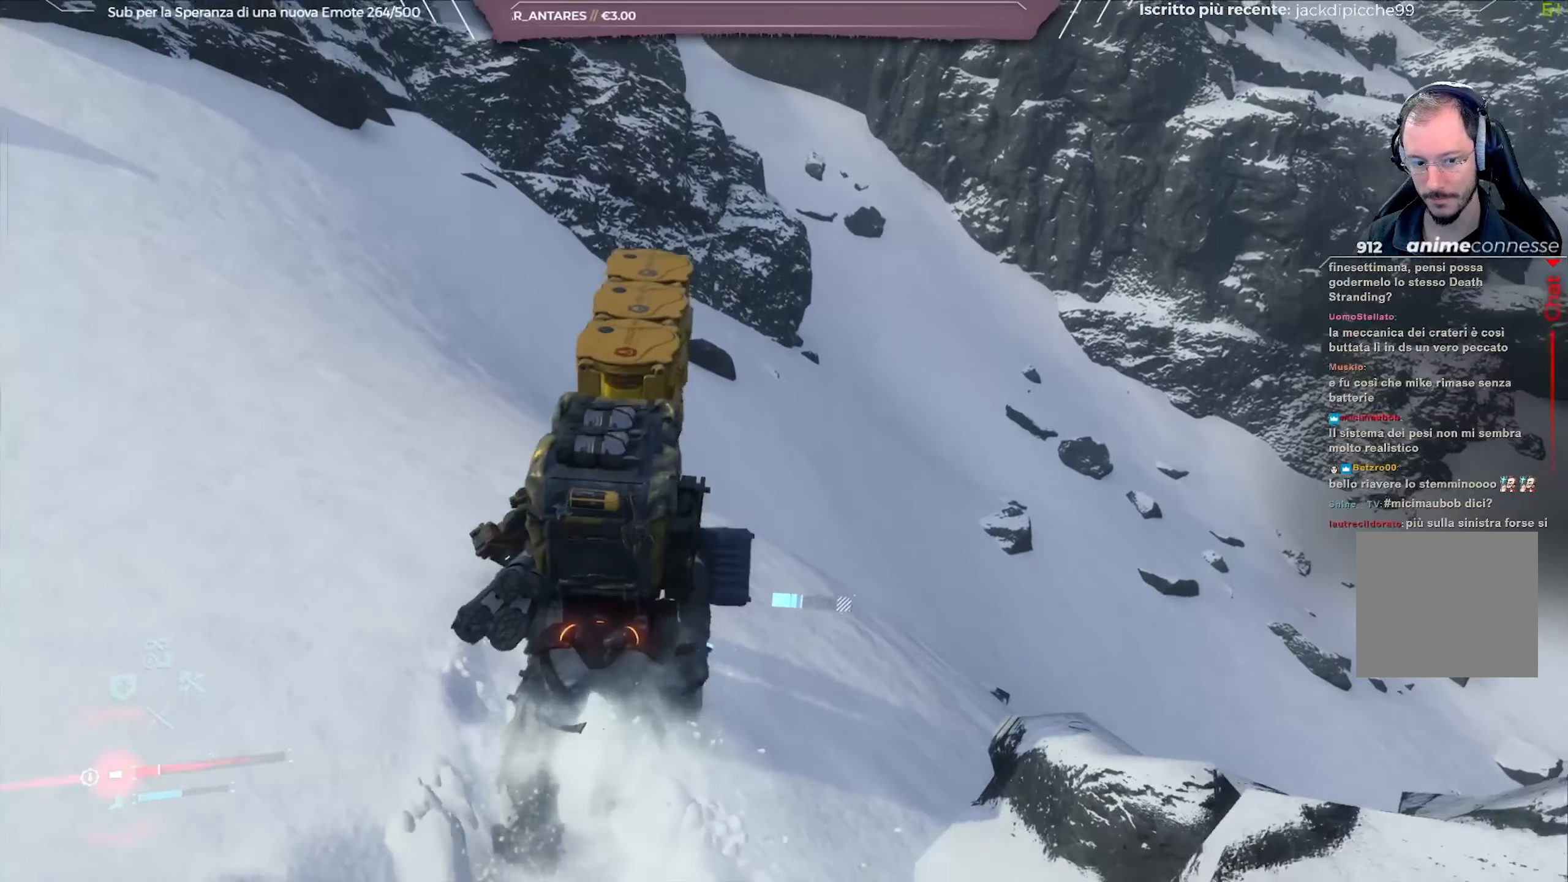
{"buttons": [], "left_stick": "up", "right_stick": "center", "events": [[17, "right_stick", "center"], [67, "L3", "up"], [133, "right_stick", "up"], [300, "right_stick", "center"]]}
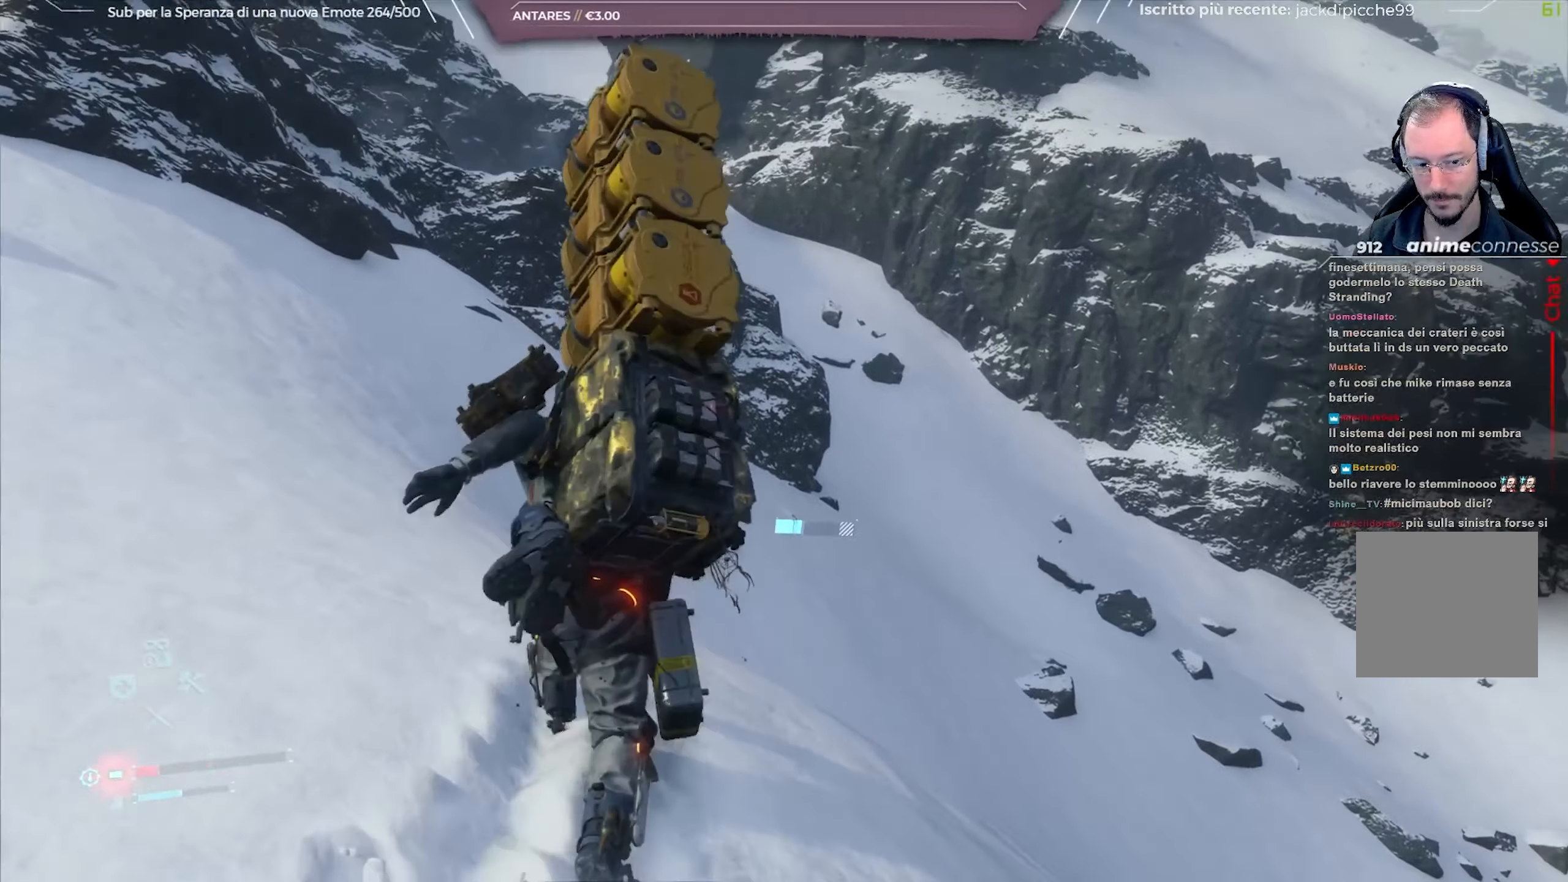
{"buttons": [], "left_stick": "up", "right_stick": "center", "events": [[217, "right_stick", "up-left"], [383, "right_stick", "center"]]}
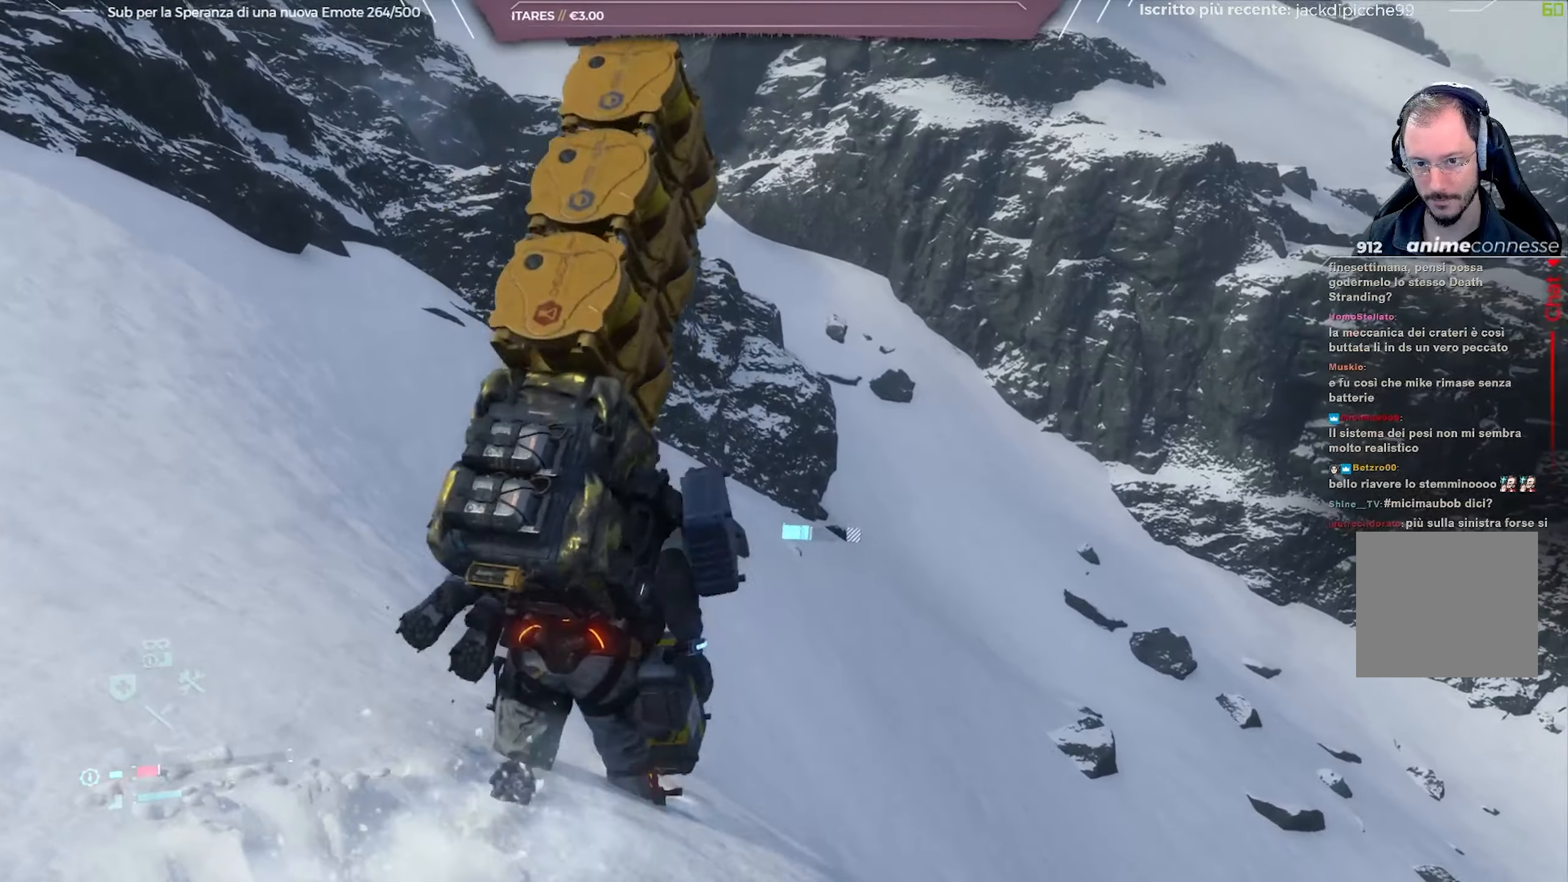
{"buttons": ["L2", "R2"], "left_stick": "up", "right_stick": "center", "events": [[67, "right_stick", "up"], [100, "L2", "down"], [100, "R2", "down"], [200, "right_stick", "right"], [433, "right_stick", "center"]]}
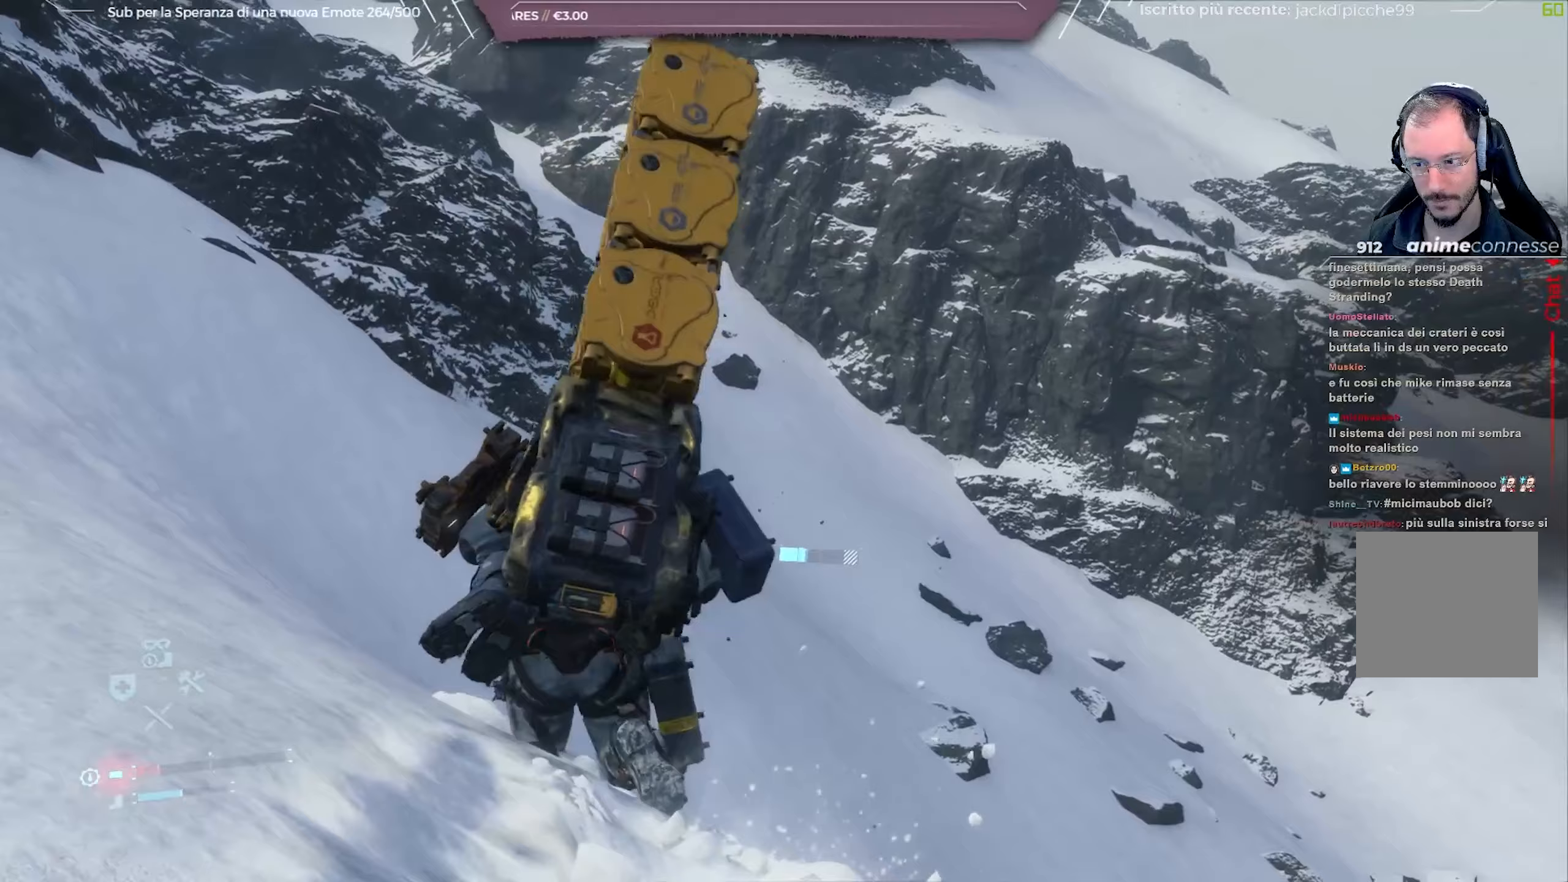
{"buttons": ["L2", "R2"], "left_stick": "up", "right_stick": "center", "events": []}
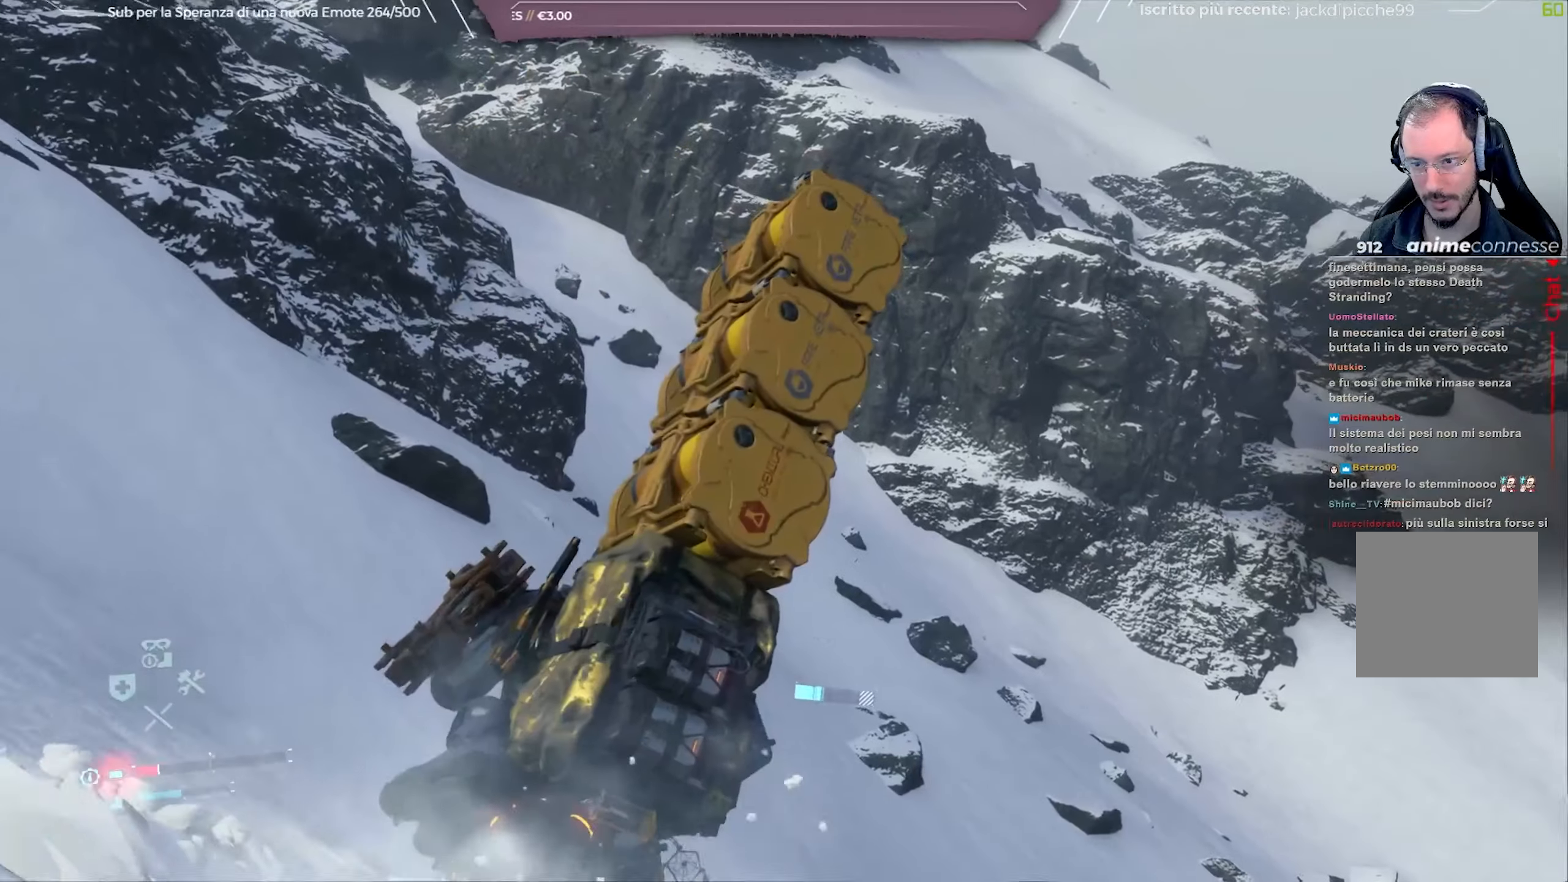
{"buttons": ["L2", "R2"], "left_stick": "up", "right_stick": "up-left", "events": [[33, "right_stick", "up-left"]]}
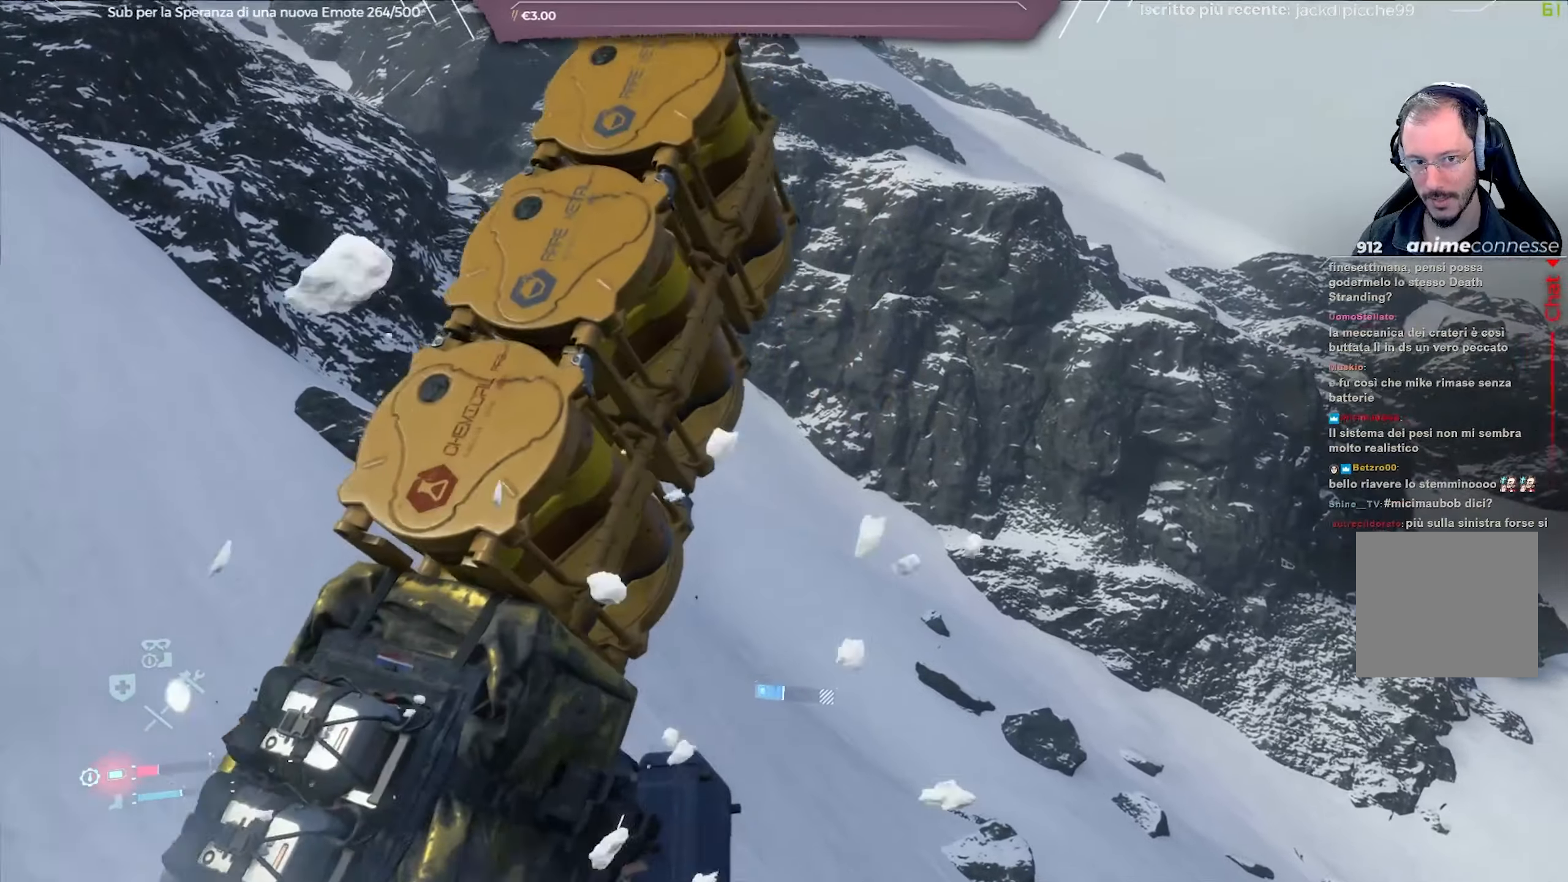
{"buttons": ["L2", "R2"], "left_stick": "up", "right_stick": "up-left", "events": []}
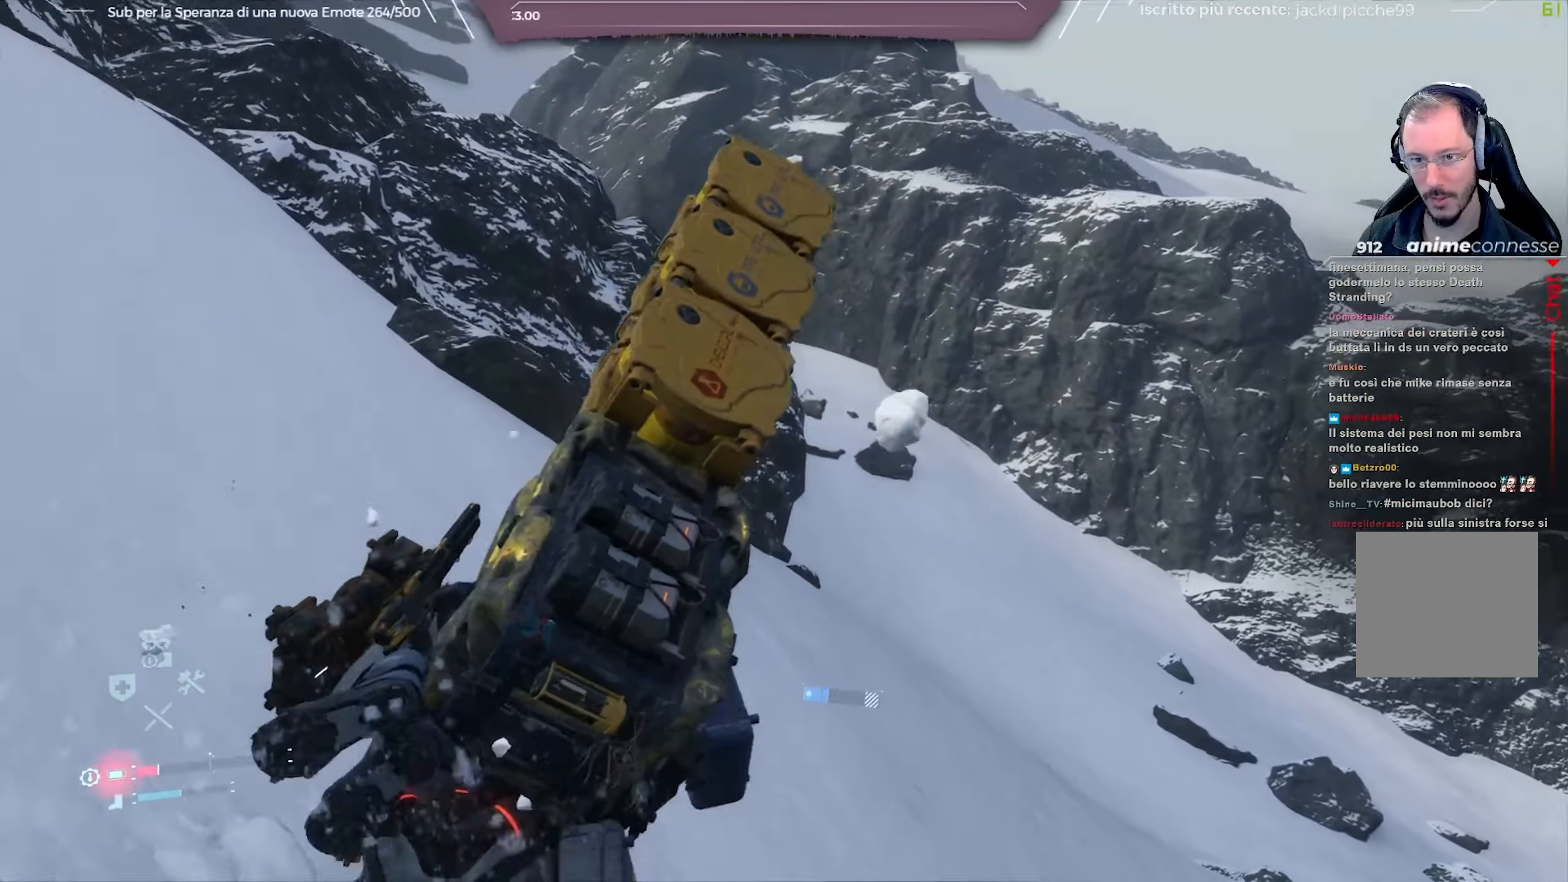
{"buttons": ["L2", "R2"], "left_stick": "up", "right_stick": "center", "events": [[400, "right_stick", "center"]]}
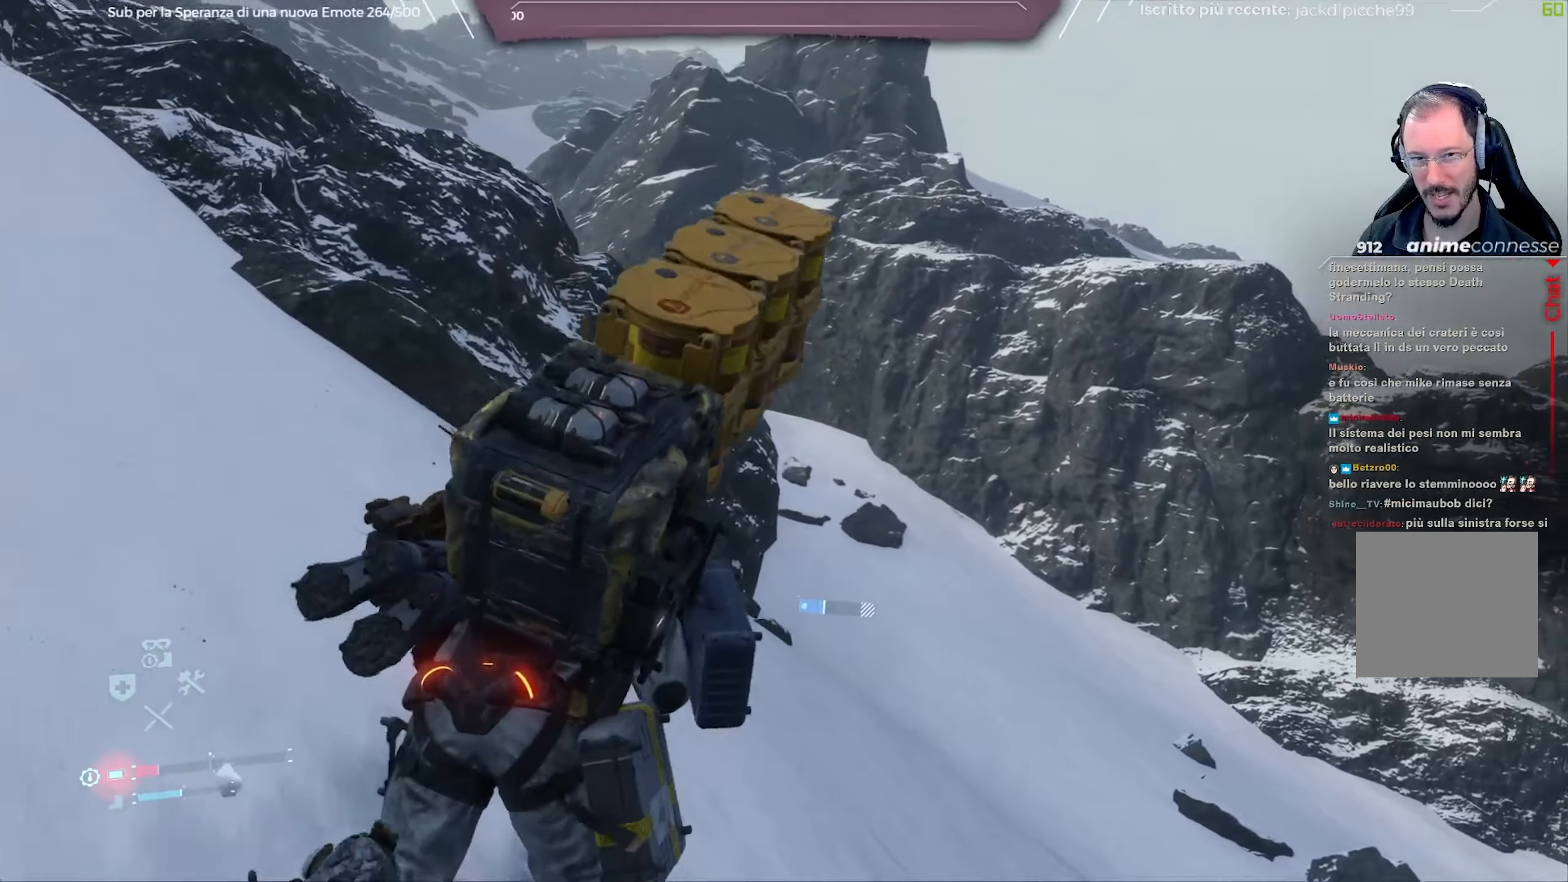
{"buttons": ["L2", "R2"], "left_stick": "up", "right_stick": "center", "events": []}
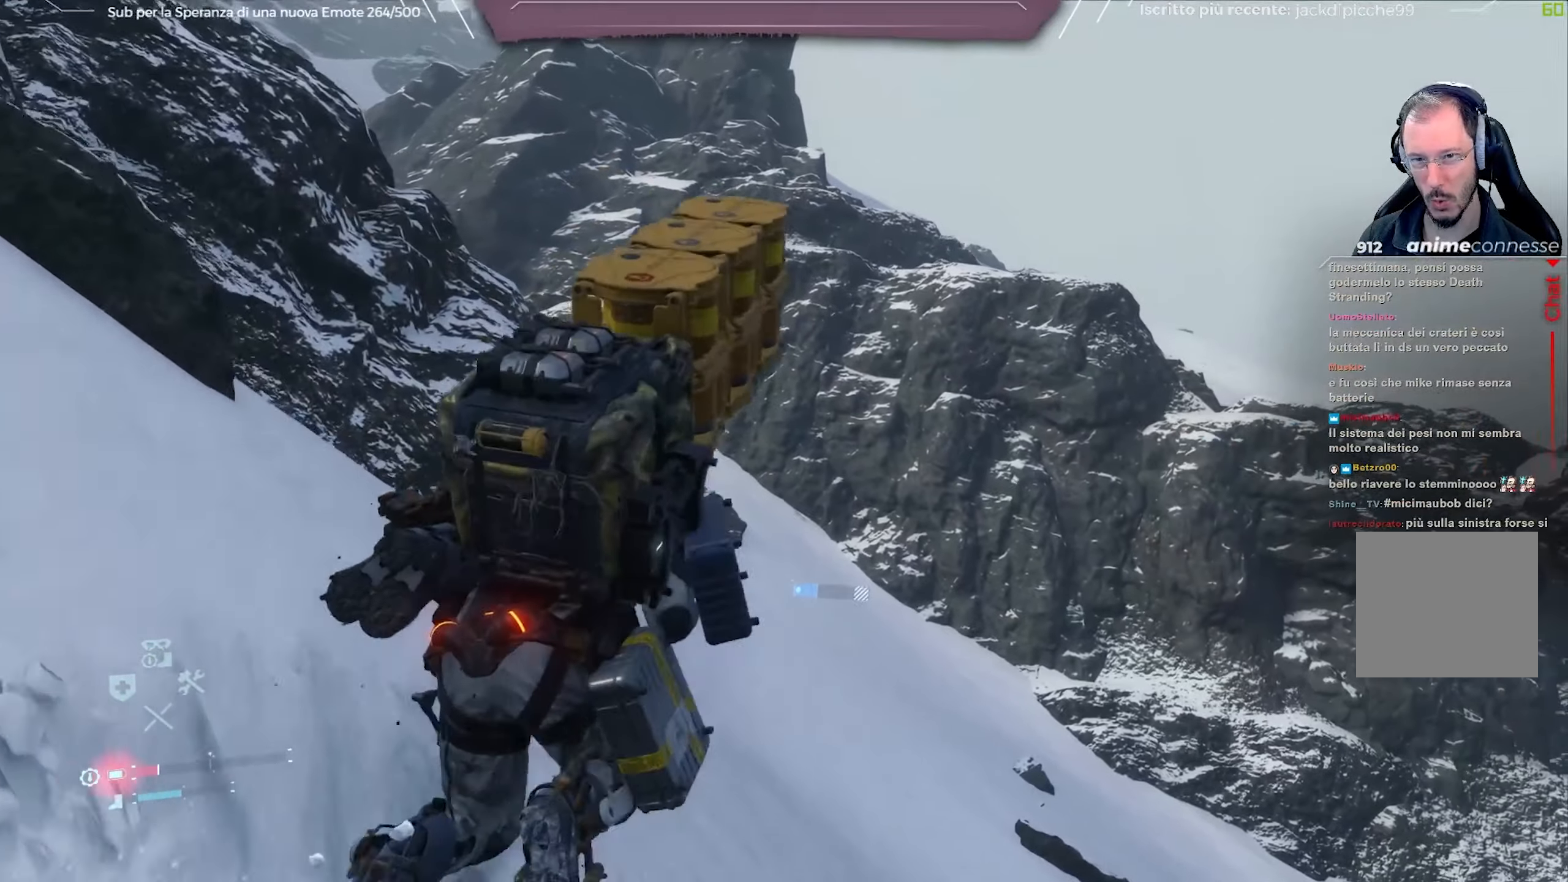
{"buttons": ["L2", "R2"], "left_stick": "up", "right_stick": "up-left", "events": [[17, "right_stick", "up-left"]]}
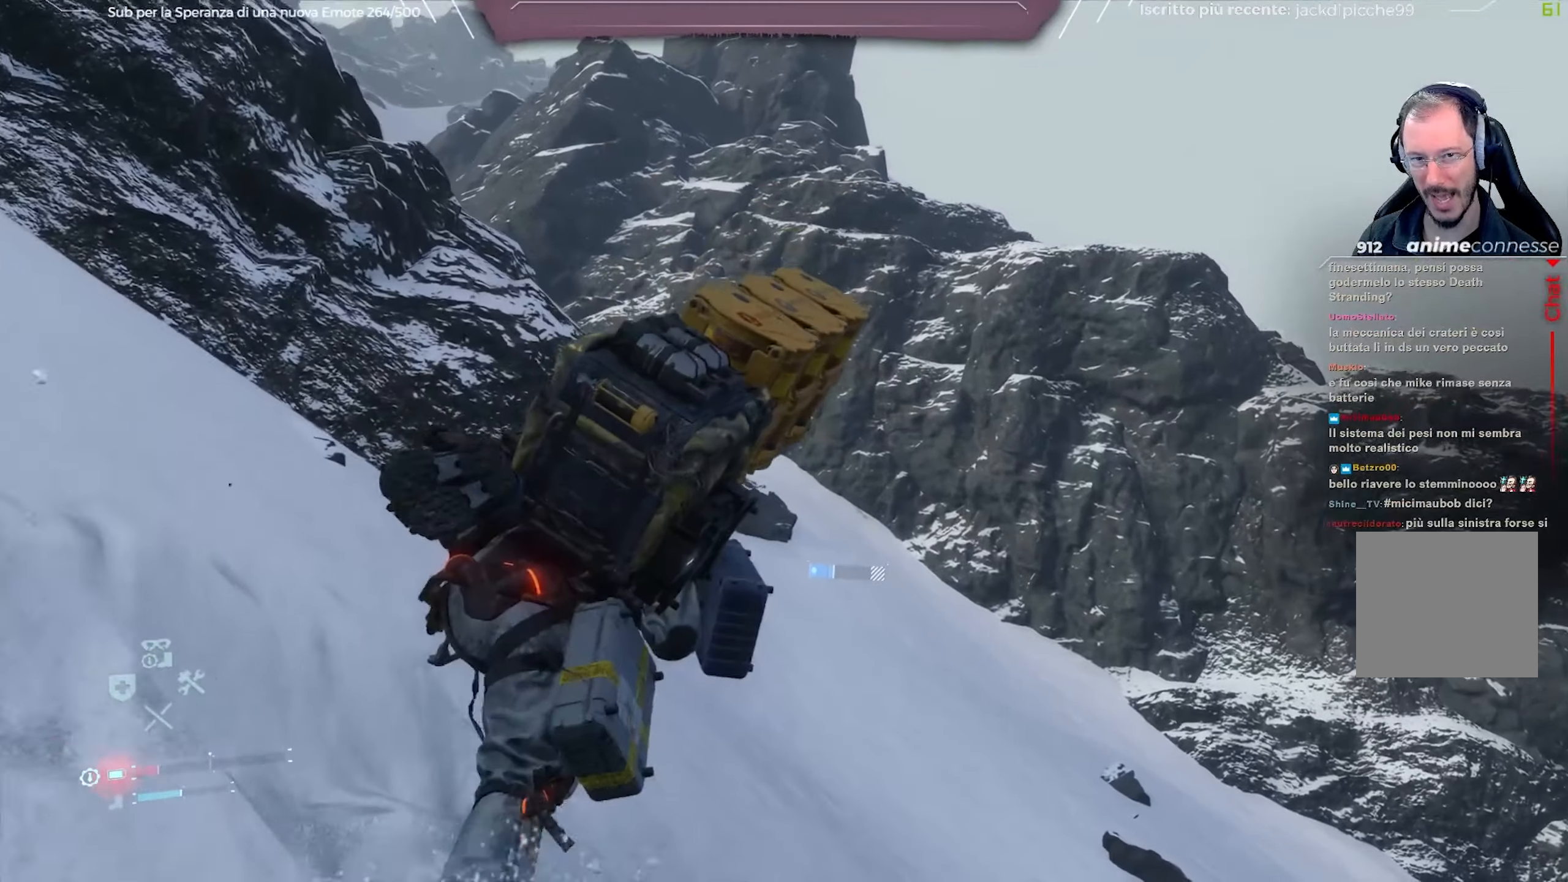
{"buttons": ["L2", "R2"], "left_stick": "up", "right_stick": "left", "events": [[217, "right_stick", "left"]]}
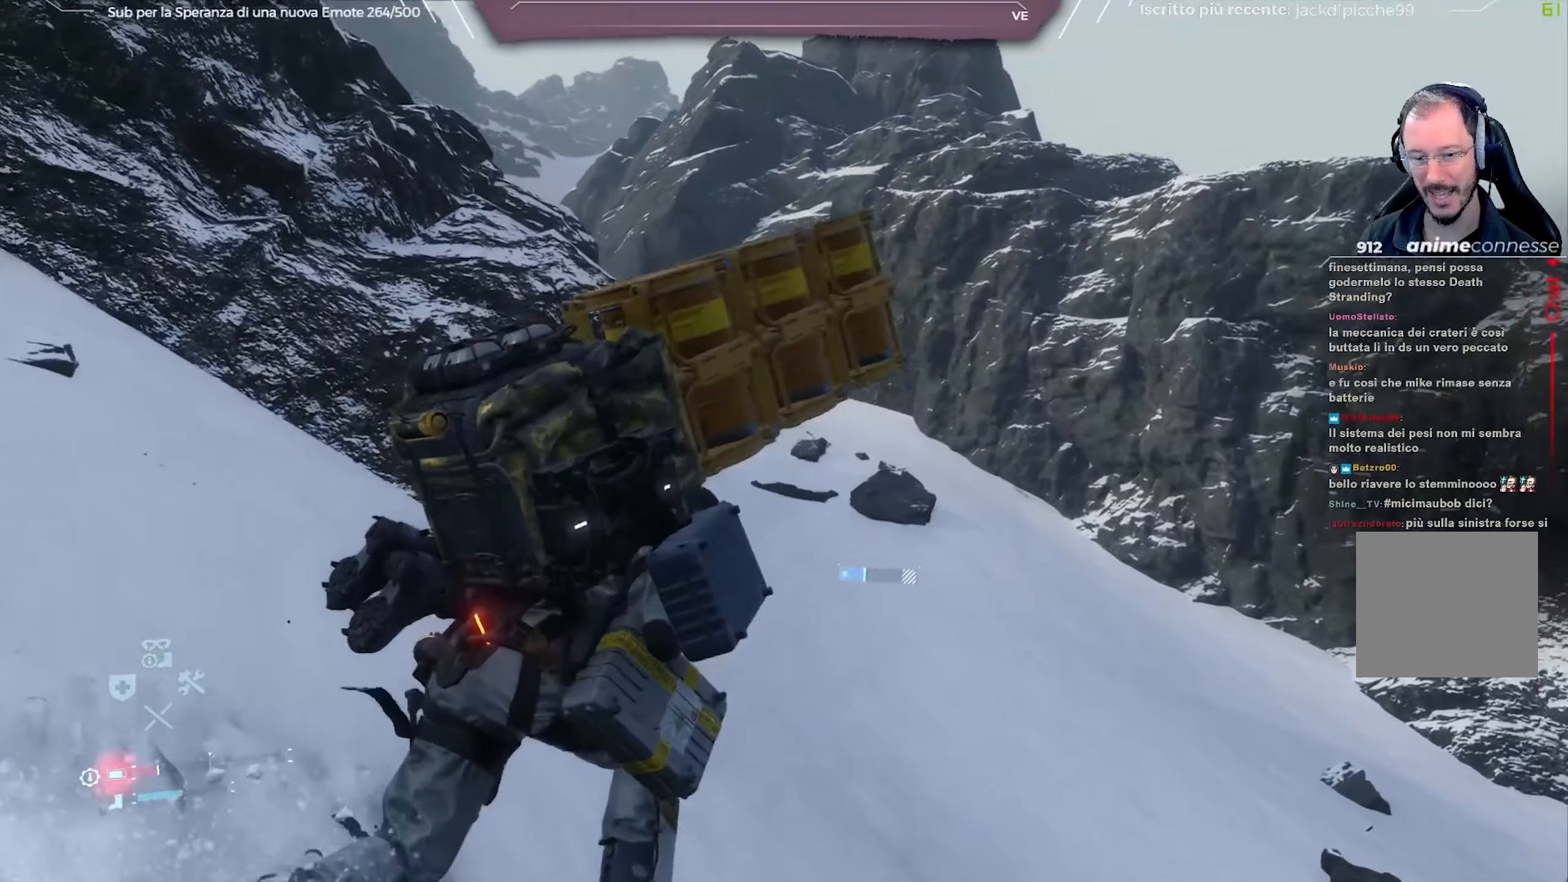
{"buttons": ["L2", "R2"], "left_stick": "up", "right_stick": "up-left", "events": [[300, "right_stick", "center"], [450, "right_stick", "up-left"]]}
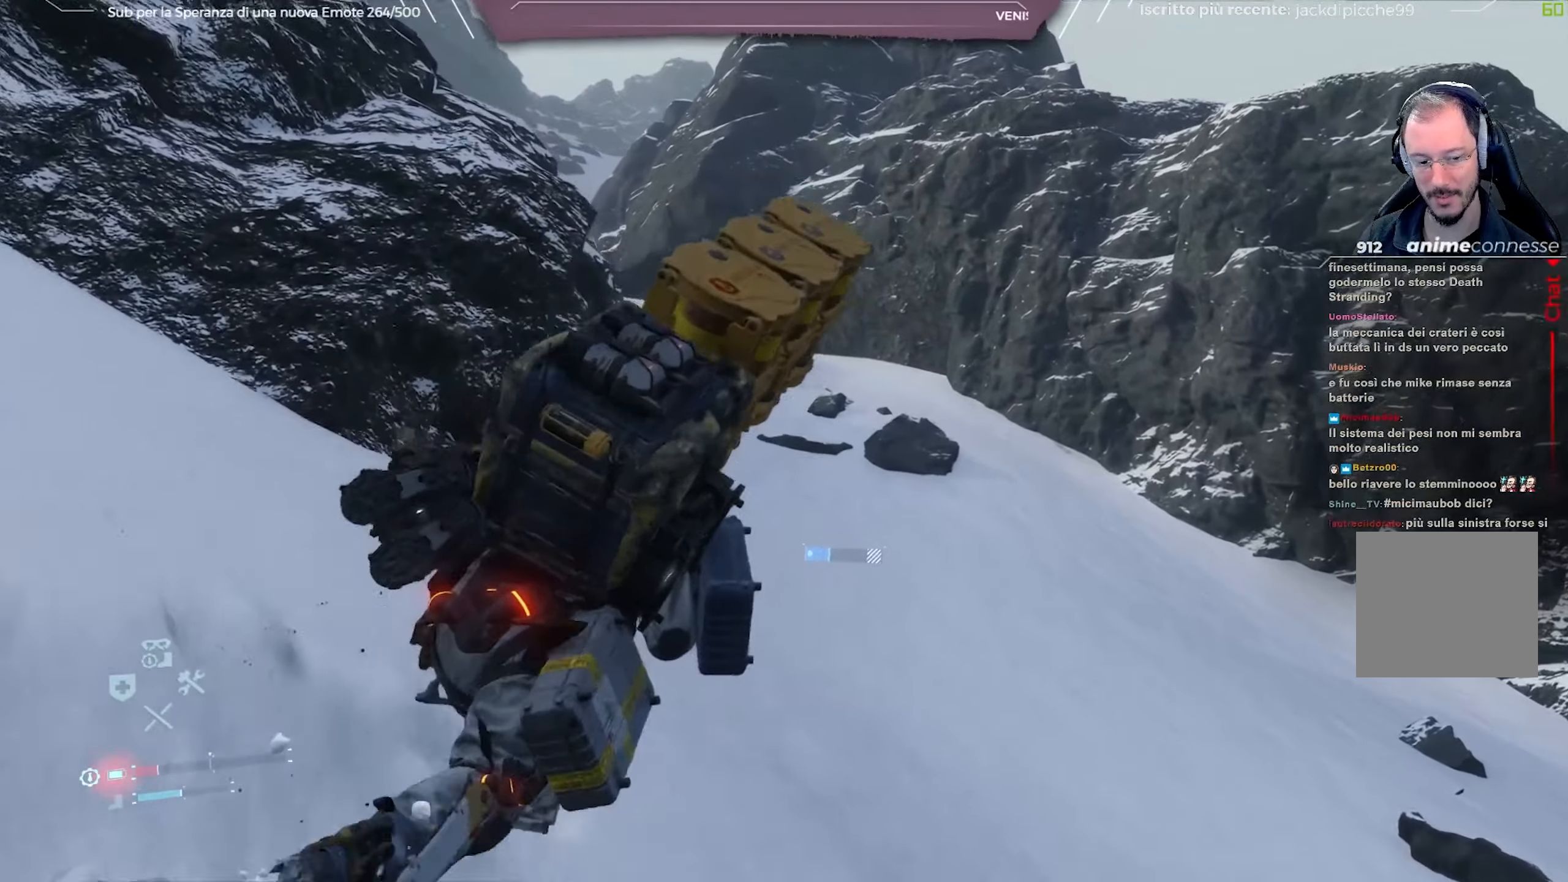
{"buttons": ["L2", "R2"], "left_stick": "up", "right_stick": "up-left", "events": [[117, "right_stick", "center"], [283, "right_stick", "up-left"]]}
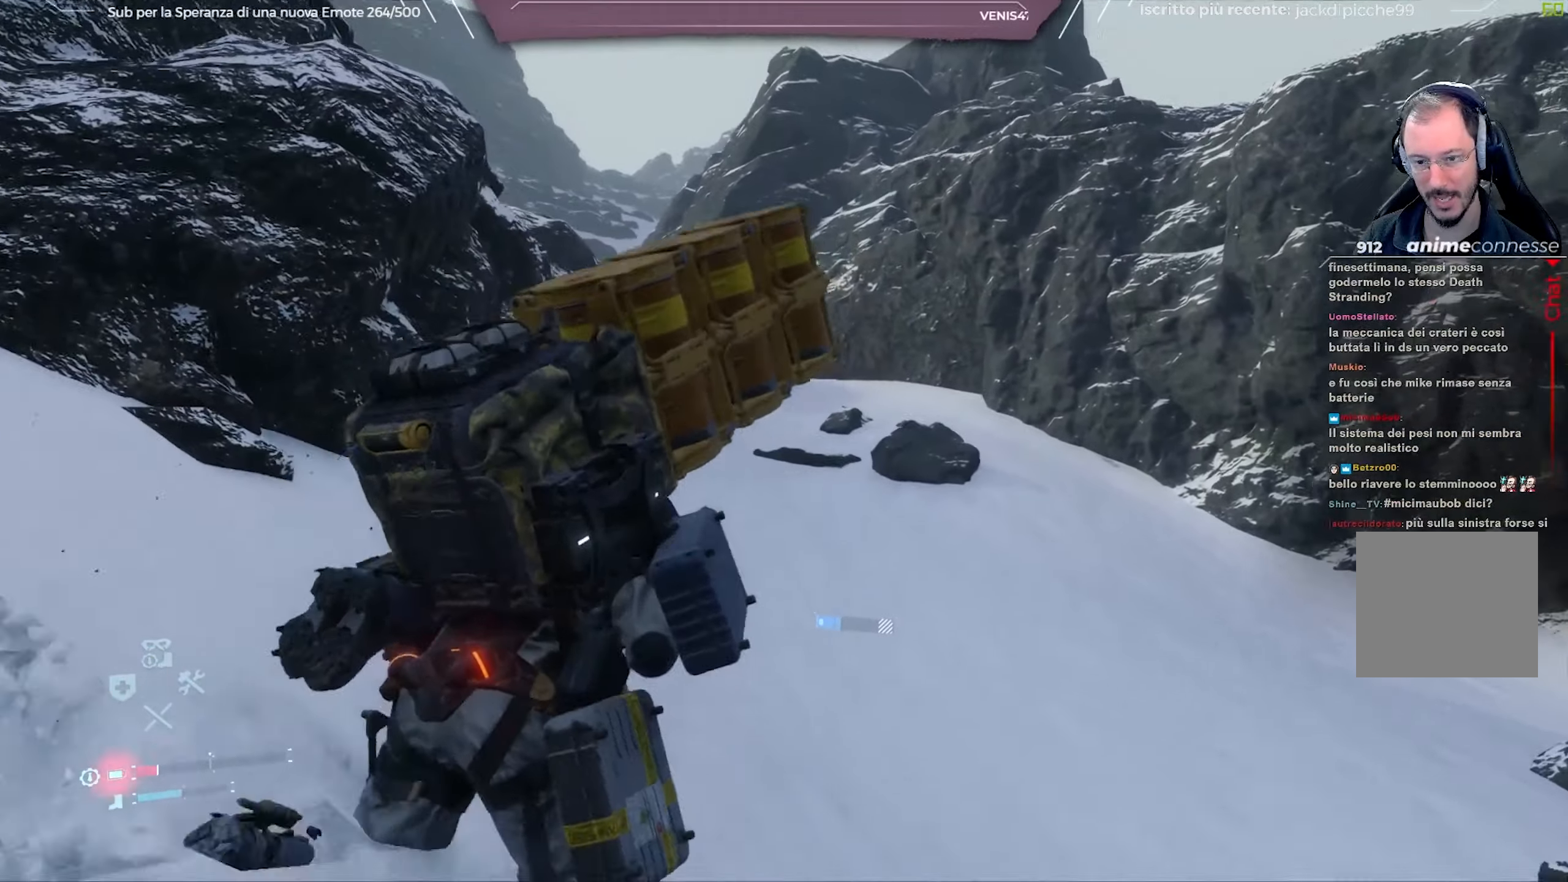
{"buttons": ["L2", "R2"], "left_stick": "up-left", "right_stick": "left", "events": [[83, "left_stick", "up-left"], [83, "right_stick", "left"]]}
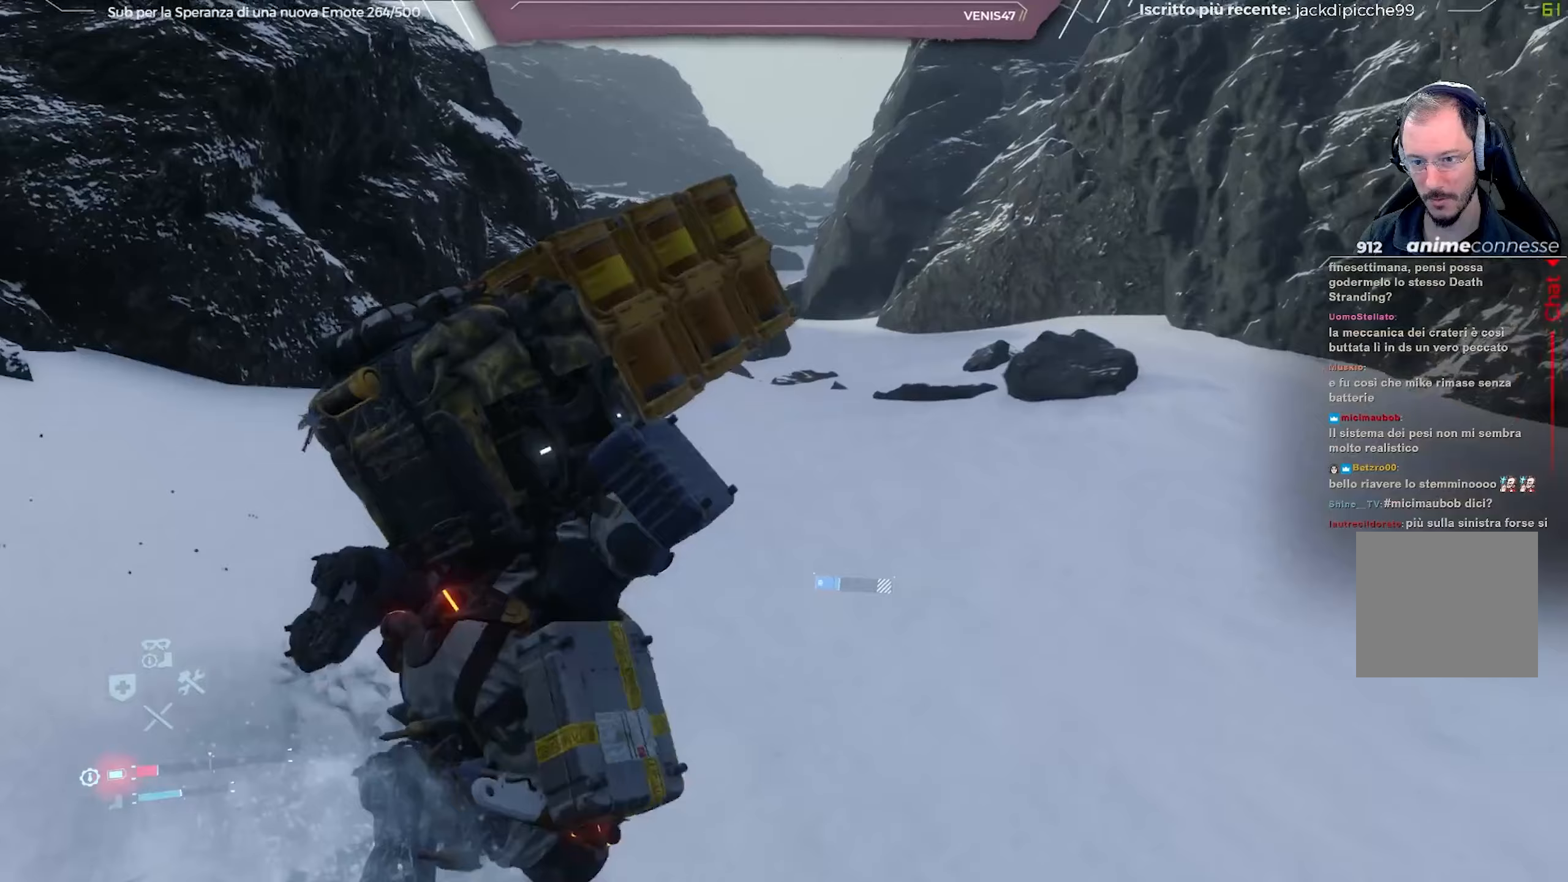
{"buttons": ["L2", "R2"], "left_stick": "up-left", "right_stick": "center", "events": [[83, "right_stick", "center"], [183, "right_stick", "left"], [400, "right_stick", "center"]]}
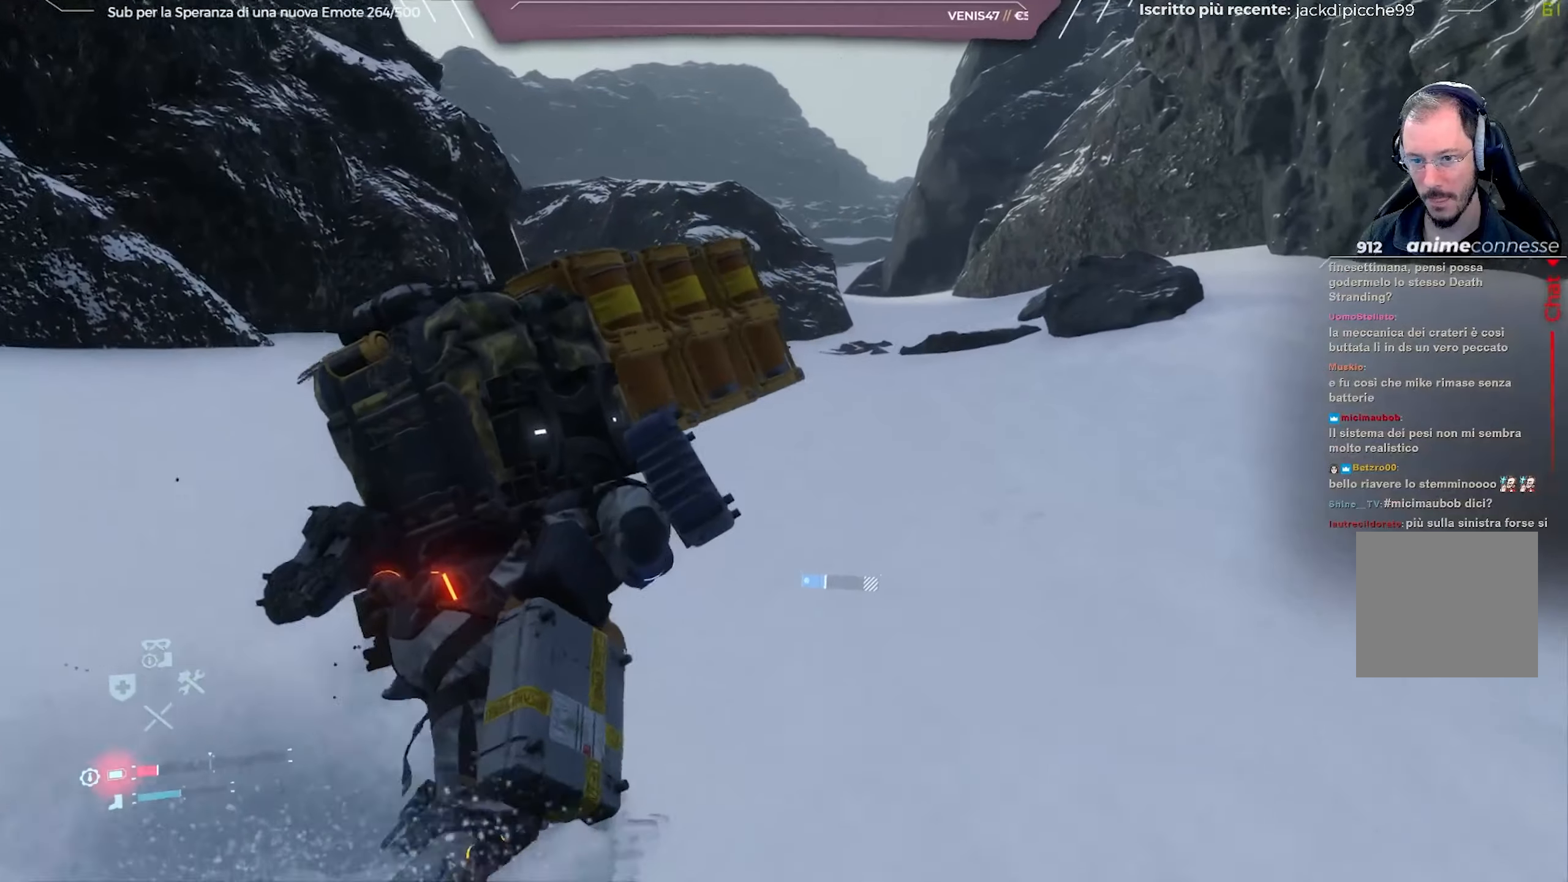
{"buttons": ["L2", "R2"], "left_stick": "up-left", "right_stick": "center", "events": [[300, "right_stick", "up-left"], [500, "right_stick", "center"]]}
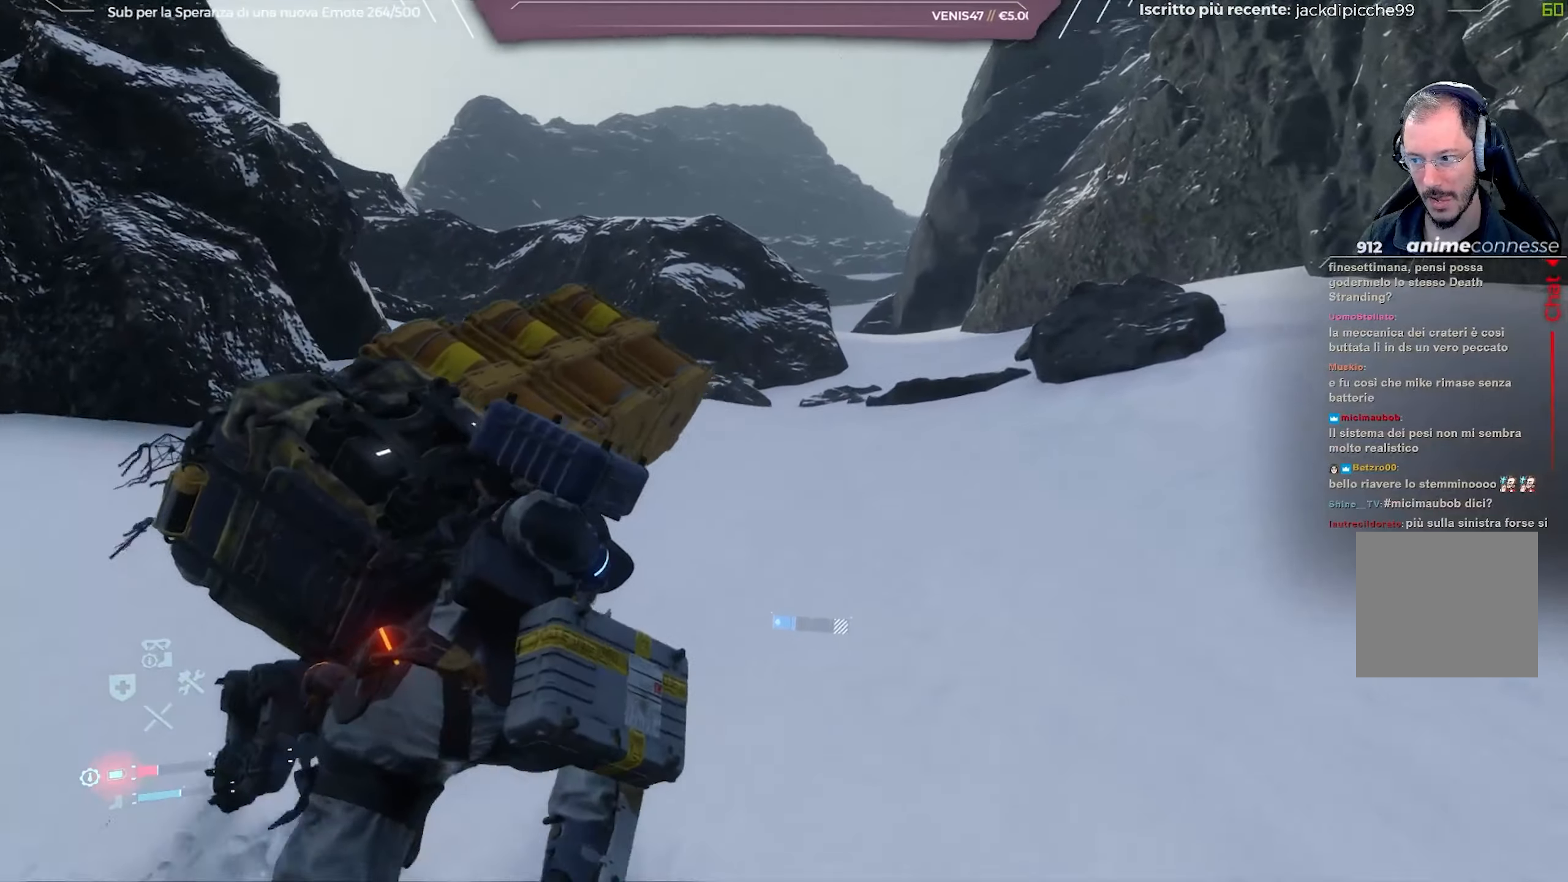
{"buttons": ["L2", "R2"], "left_stick": "up", "right_stick": "right", "events": [[400, "left_stick", "up"], [500, "right_stick", "right"]]}
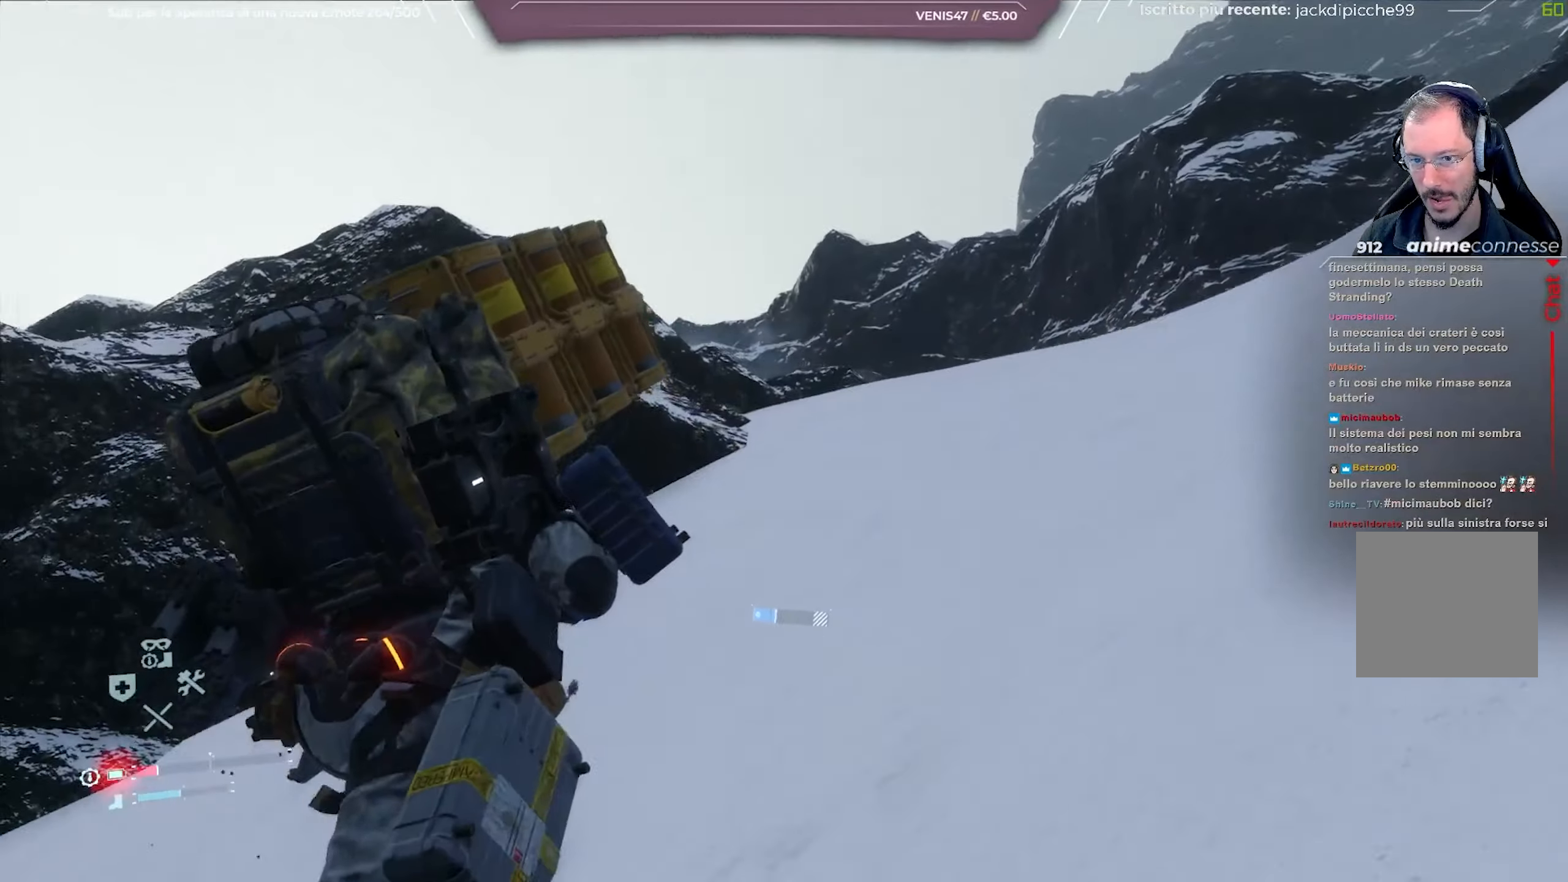
{"buttons": ["L2", "R2"], "left_stick": "up", "right_stick": "right", "events": []}
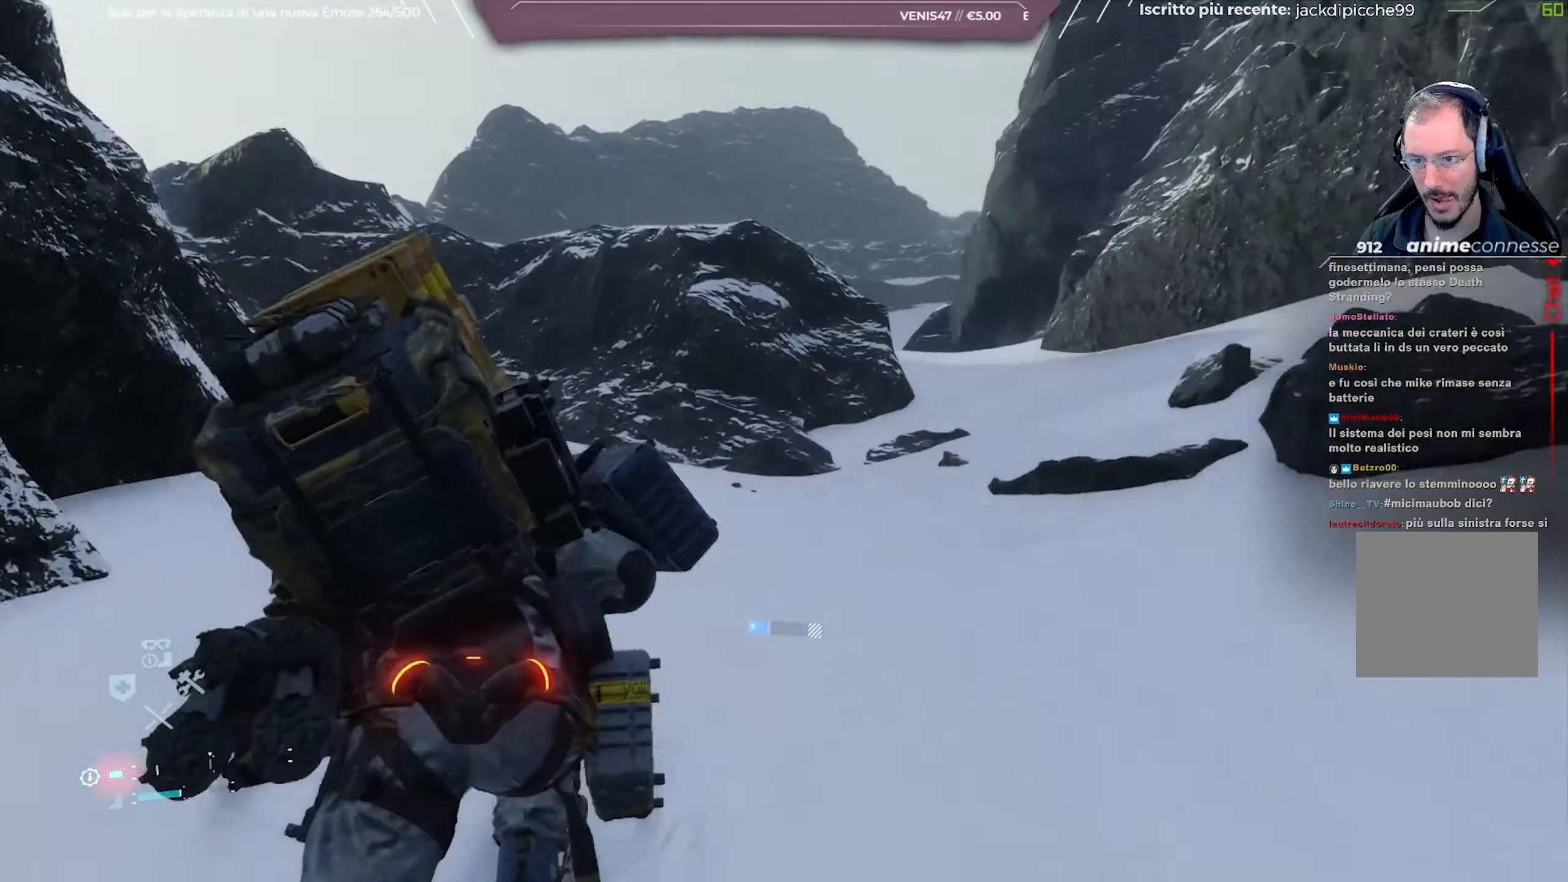
{"buttons": ["L2", "R2"], "left_stick": "up-right", "right_stick": "center", "events": [[33, "right_stick", "center"], [400, "left_stick", "up-right"]]}
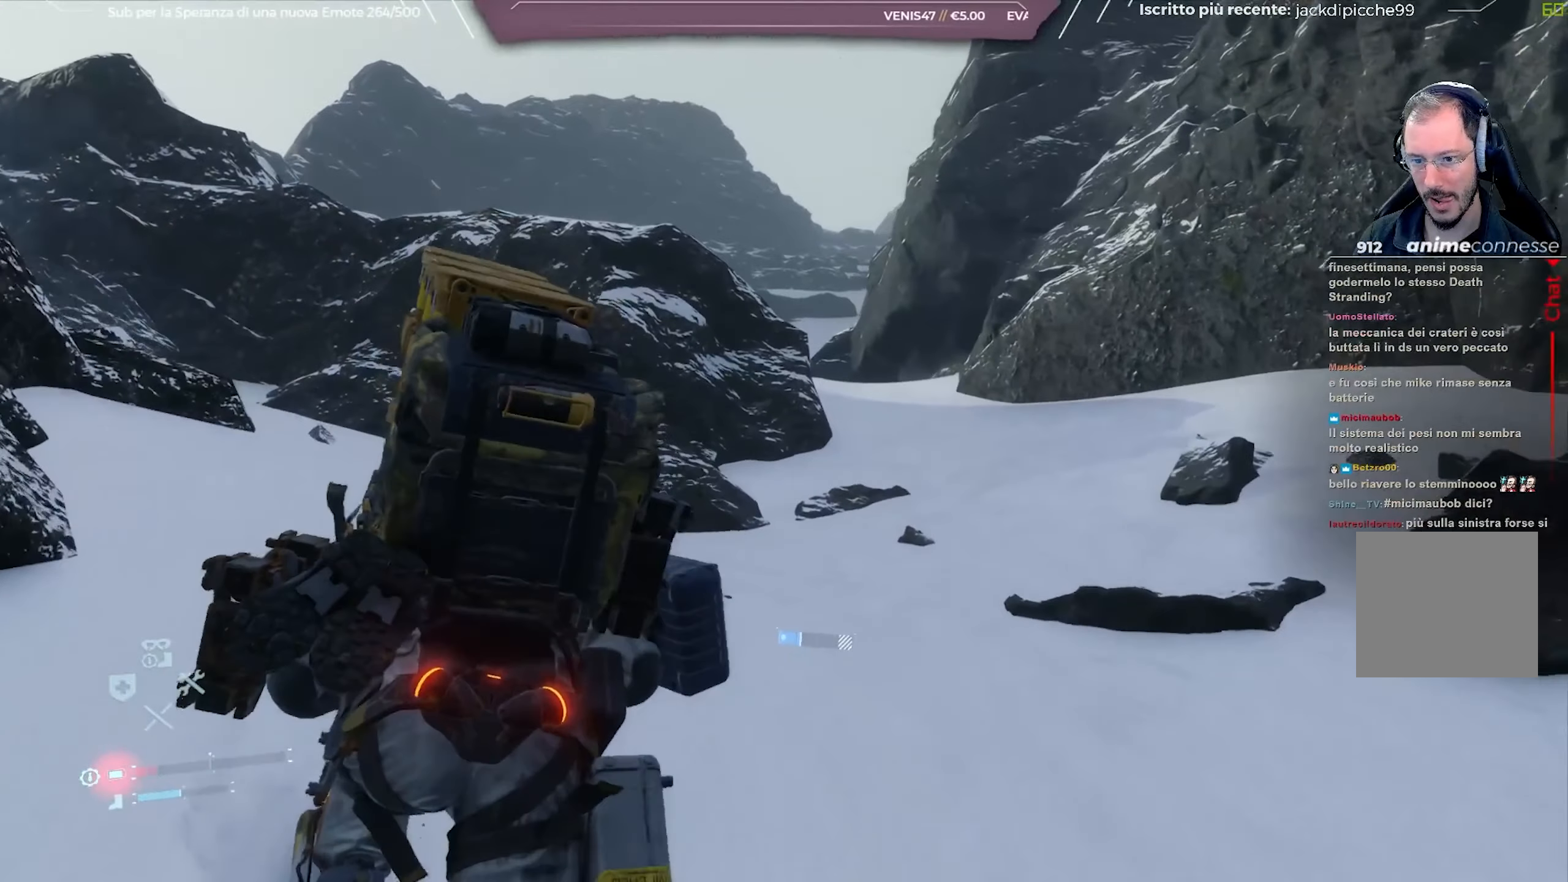
{"buttons": ["L2", "R2"], "left_stick": "up-right", "right_stick": "center", "events": [[117, "right_stick", "right"], [300, "right_stick", "center"]]}
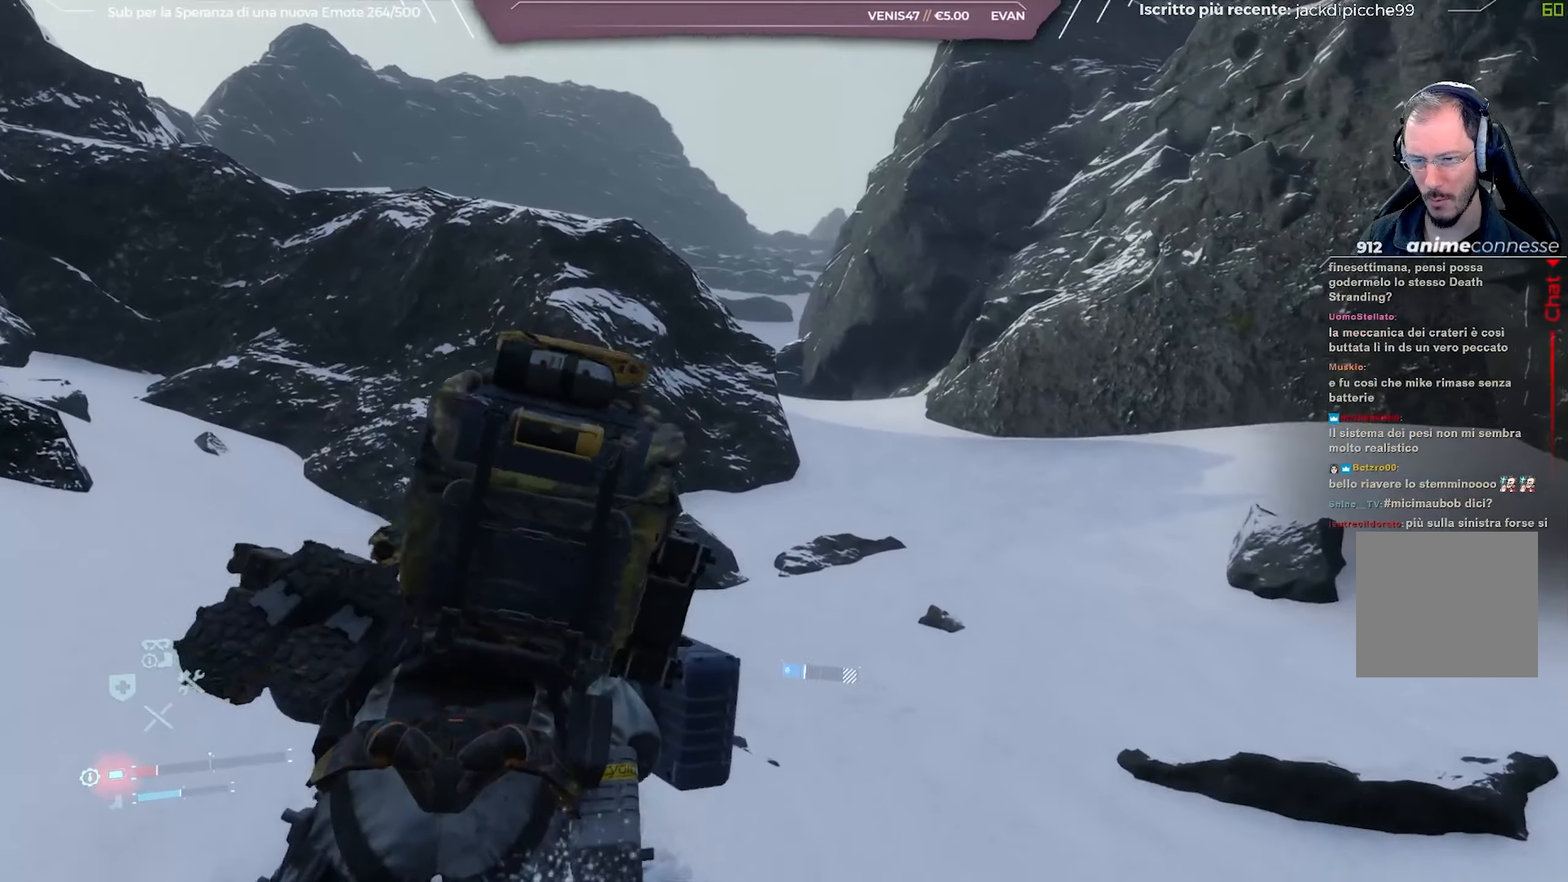
{"buttons": ["L2", "R2"], "left_stick": "up-right", "right_stick": "center", "events": [[117, "right_stick", "right"], [367, "right_stick", "center"]]}
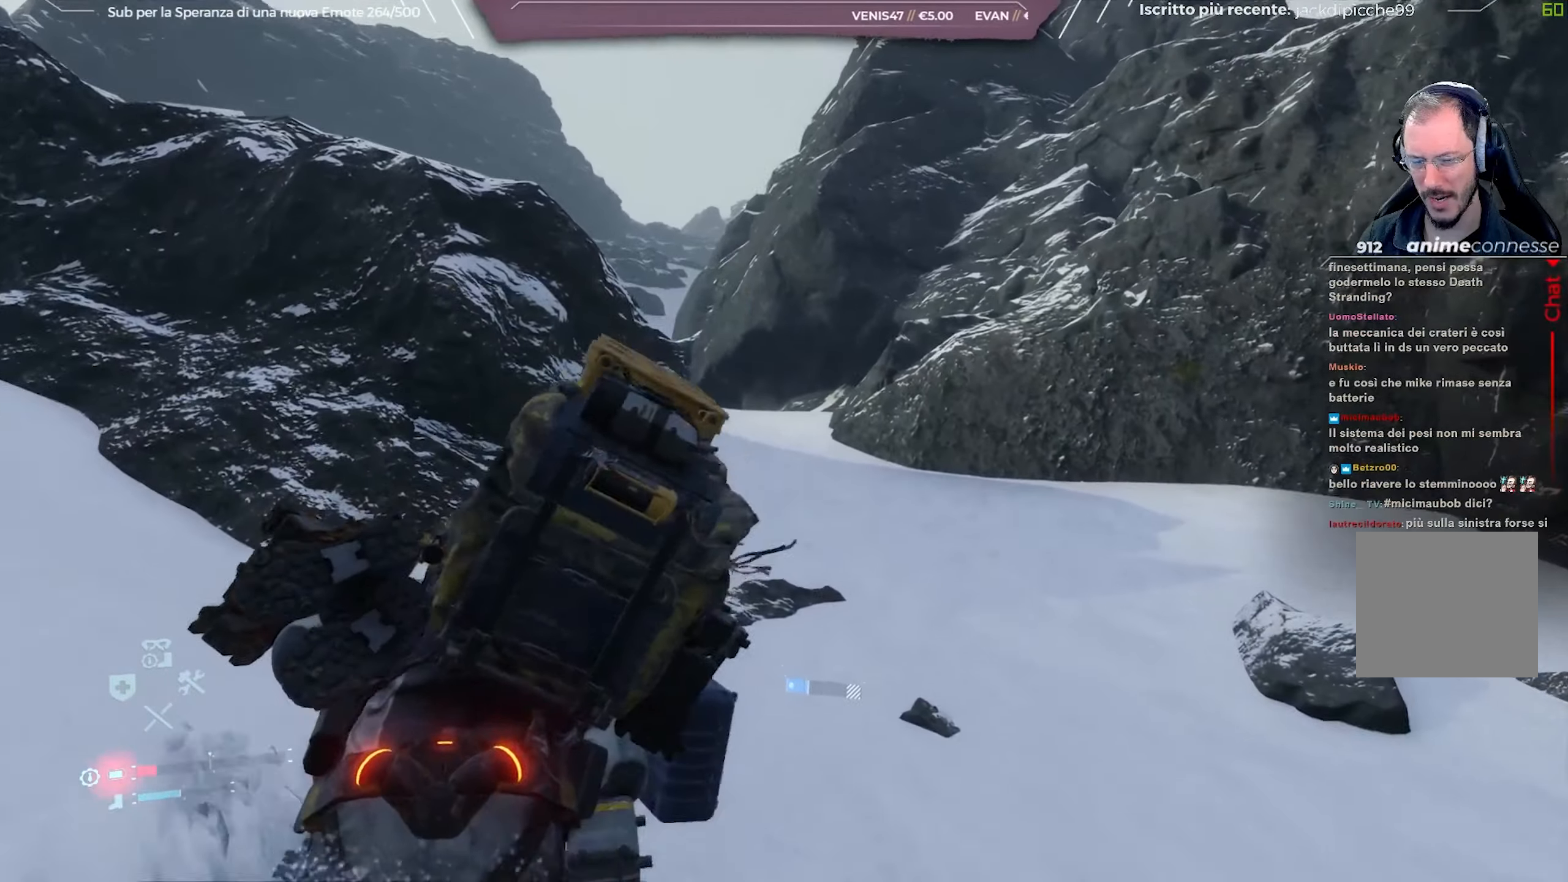
{"buttons": ["L2", "R2"], "left_stick": "up-right", "right_stick": "left", "events": [[450, "right_stick", "left"]]}
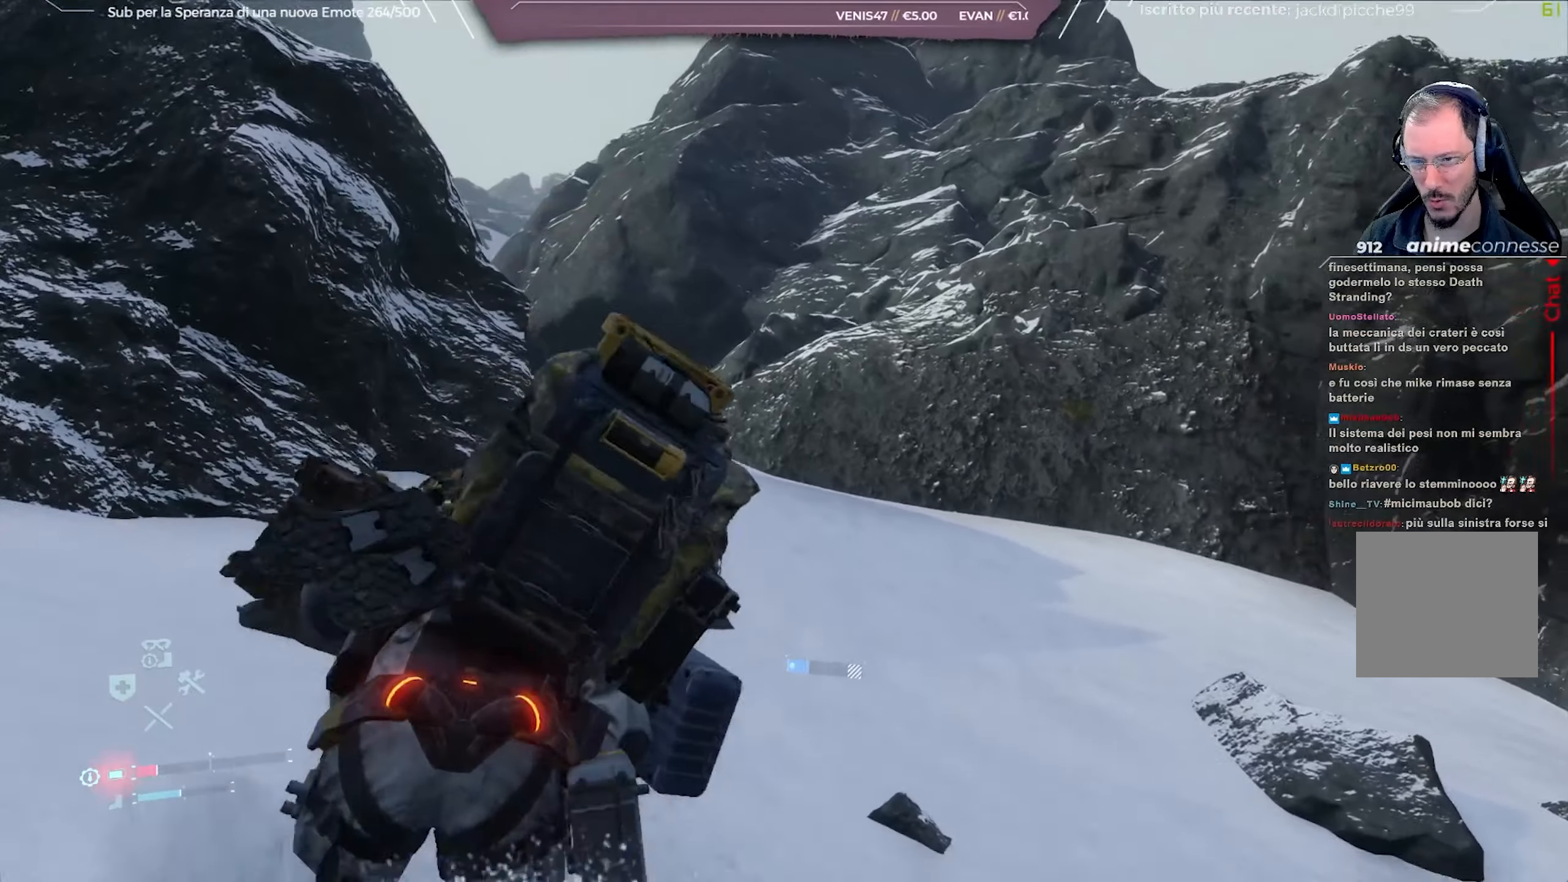
{"buttons": ["L2", "R2"], "left_stick": "up-right", "right_stick": "left", "events": [[183, "right_stick", "center"], [300, "right_stick", "left"]]}
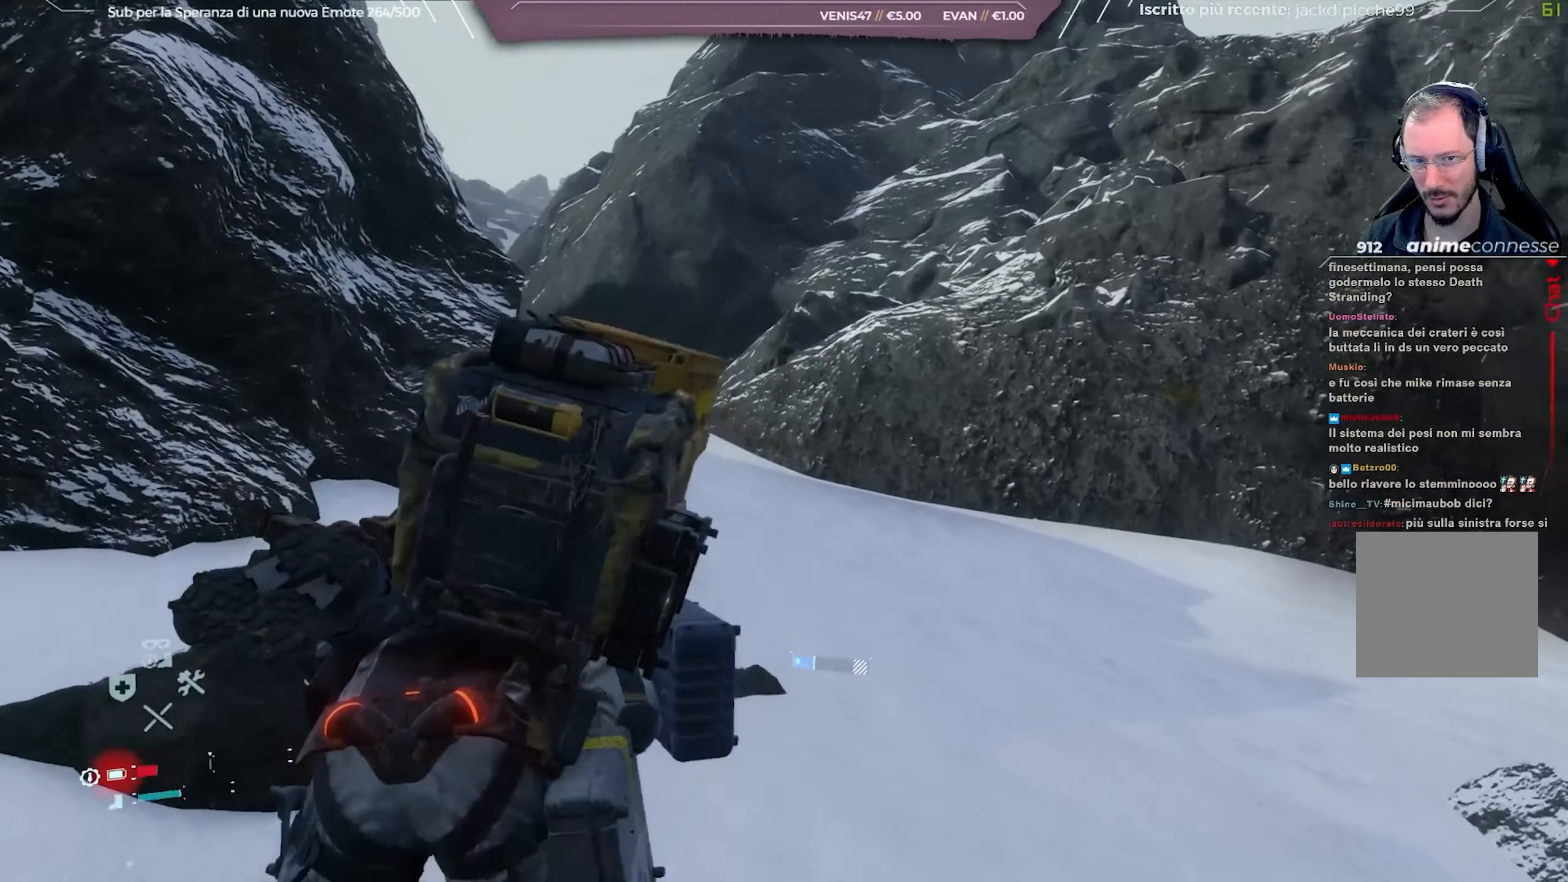
{"buttons": ["L2", "R2"], "left_stick": "up-right", "right_stick": "left", "events": [[17, "right_stick", "center"], [167, "right_stick", "left"]]}